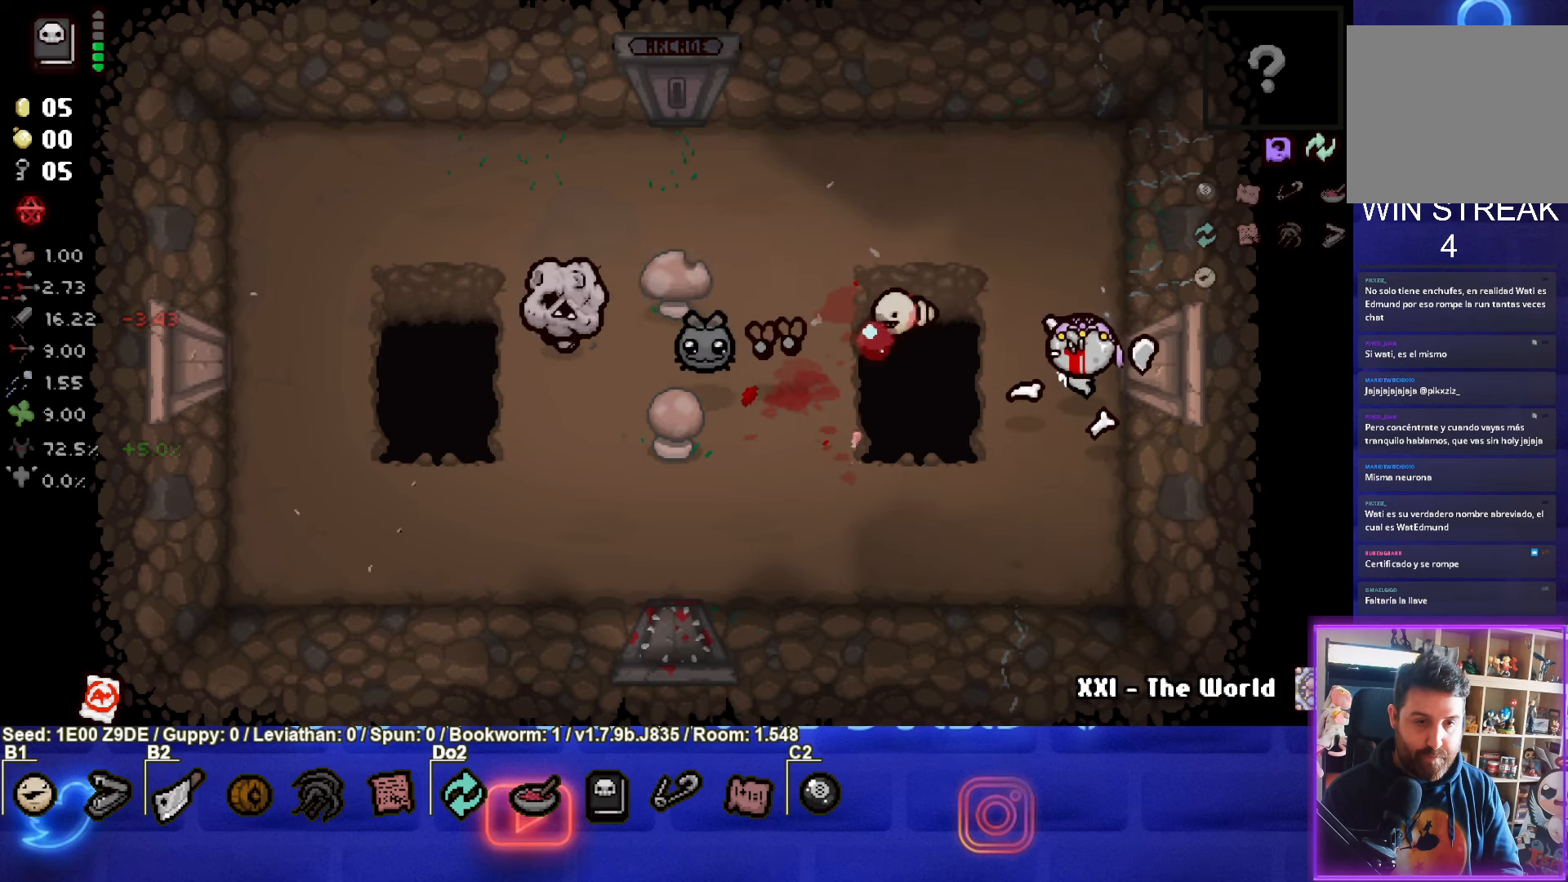
Gameplay with a controller (PlayStation layout); each line is a JSON object with the inputs held at the frame after it. "events" lists button and stick changes between this image and that frame as [ms after this image, input, new state], when the widget could be followed in between. Not read: R3 right_stick.
{"buttons": ["SQUARE"], "left_stick": "down-right", "events": [[100, "left_stick", "center"], [366, "left_stick", "right"], [433, "left_stick", "down-right"]]}
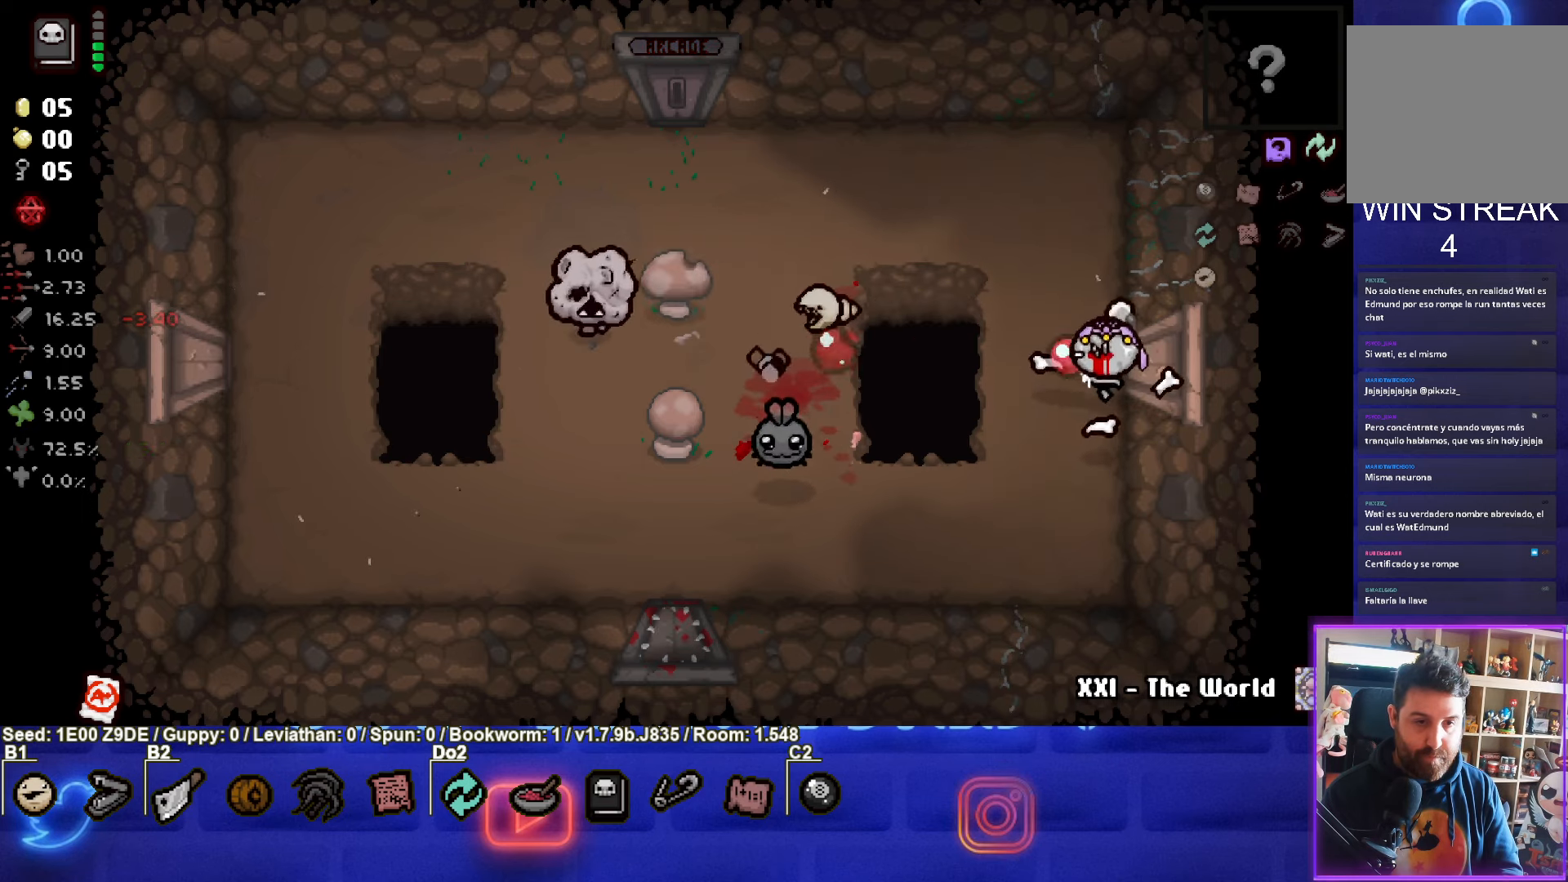
{"buttons": [], "left_stick": "up", "events": [[100, "left_stick", "center"], [166, "left_stick", "up"], [250, "SQUARE", "up"]]}
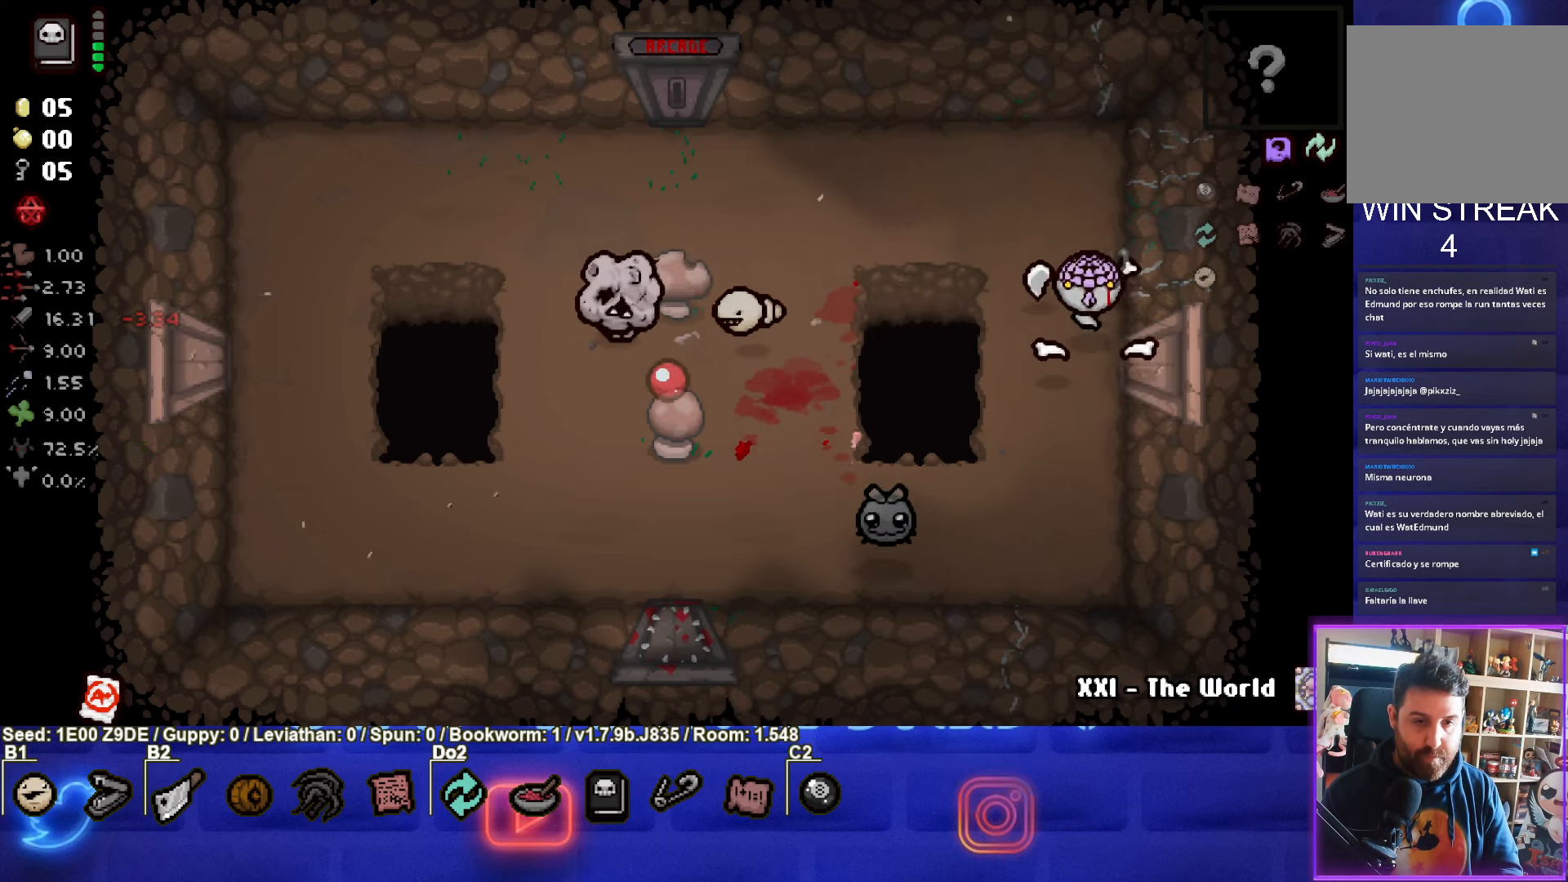
{"buttons": ["CROSS"], "left_stick": "center", "events": [[200, "CROSS", "down"], [233, "left_stick", "center"]]}
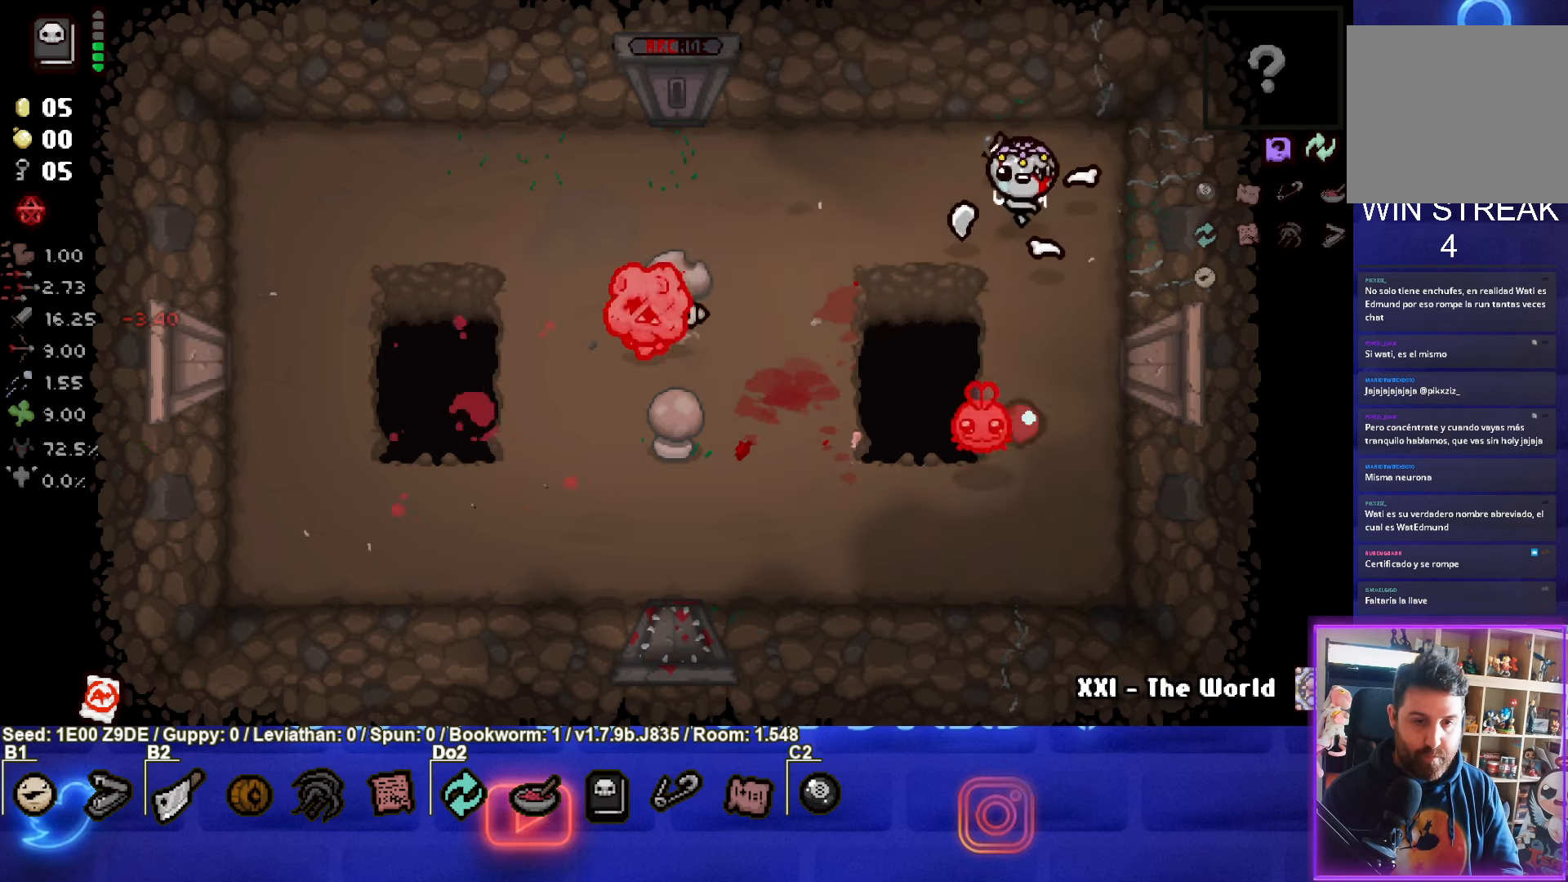
{"buttons": [], "left_stick": "down-left", "events": [[16, "left_stick", "up"], [116, "left_stick", "center"], [250, "left_stick", "up-right"], [350, "left_stick", "center"], [400, "CROSS", "up"], [450, "left_stick", "down-left"]]}
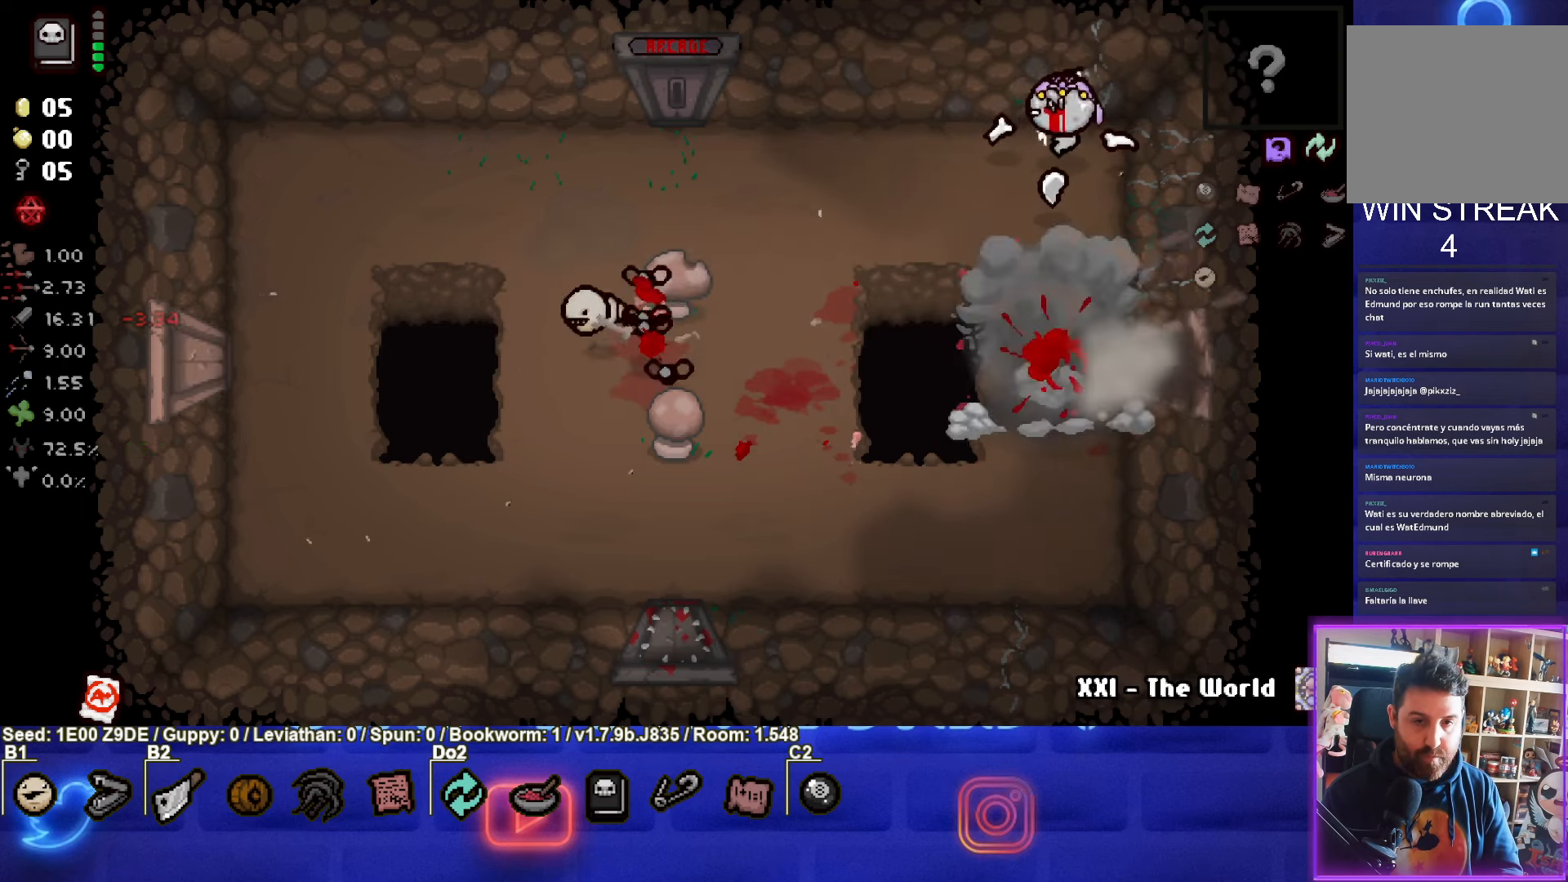
{"buttons": ["SQUARE"], "left_stick": "down-right", "events": [[250, "left_stick", "down-right"], [300, "SQUARE", "down"]]}
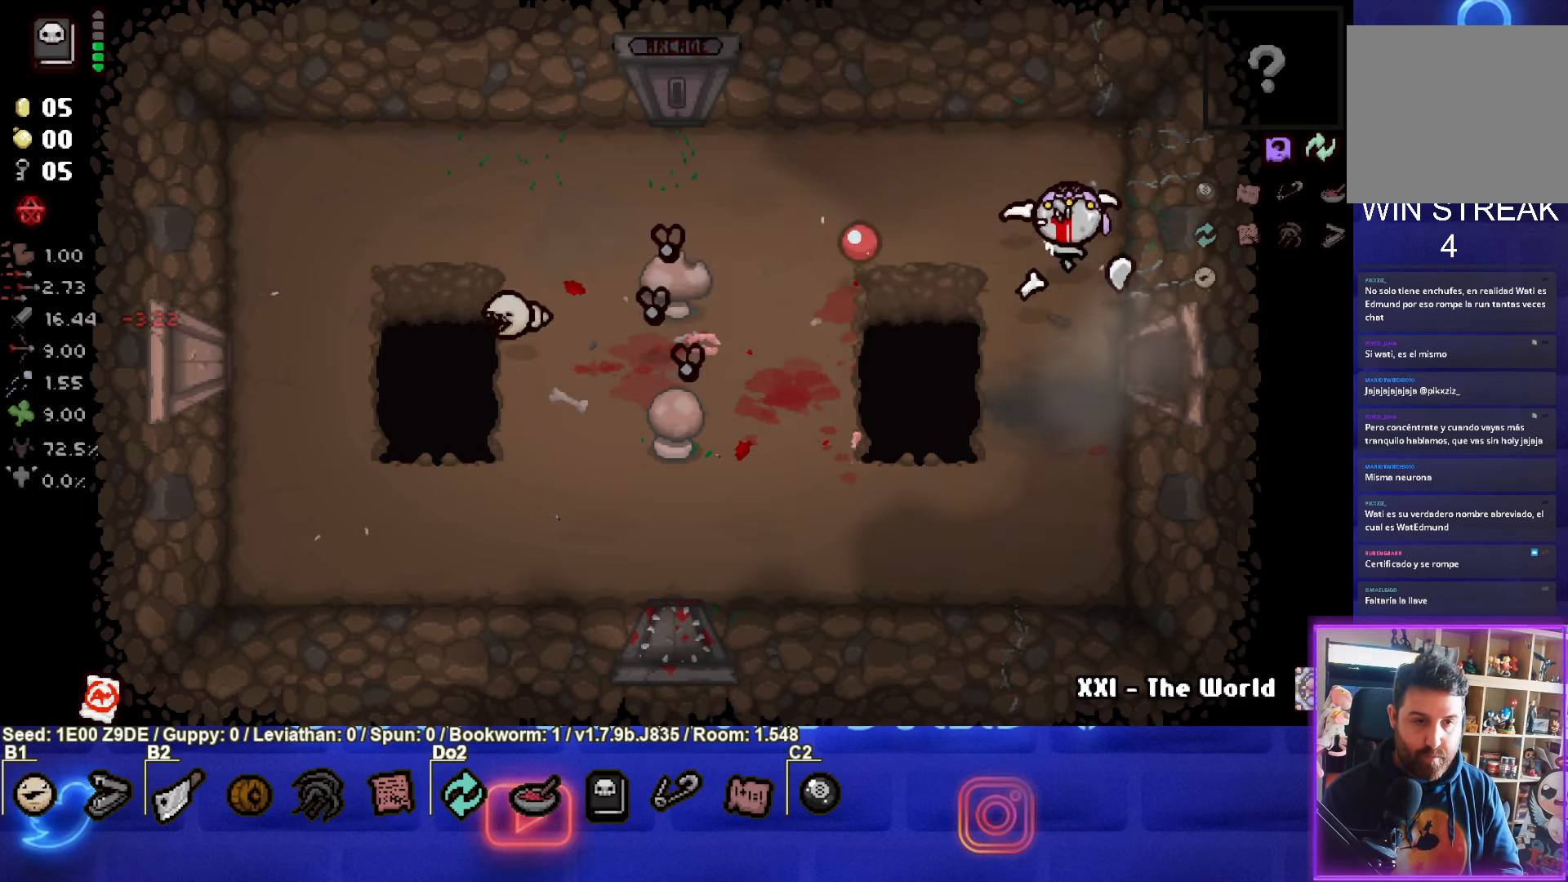
{"buttons": ["SQUARE"], "left_stick": "center", "events": [[66, "left_stick", "down-left"], [266, "left_stick", "center"]]}
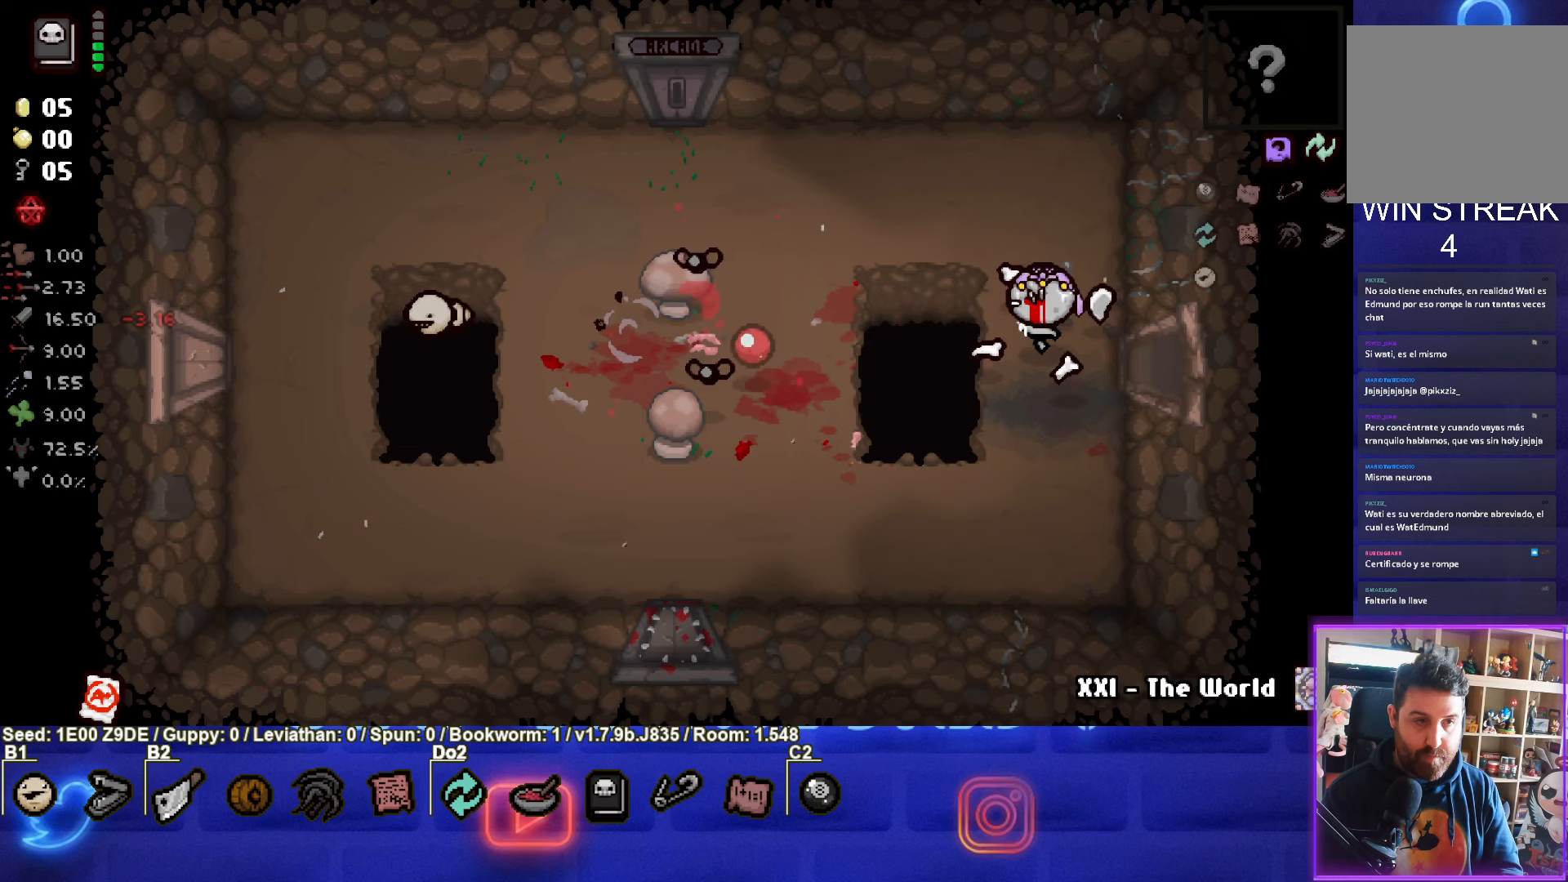
{"buttons": ["SQUARE"], "left_stick": "right", "events": [[83, "left_stick", "up"], [217, "left_stick", "center"], [283, "left_stick", "down-left"], [400, "left_stick", "center"], [500, "left_stick", "right"]]}
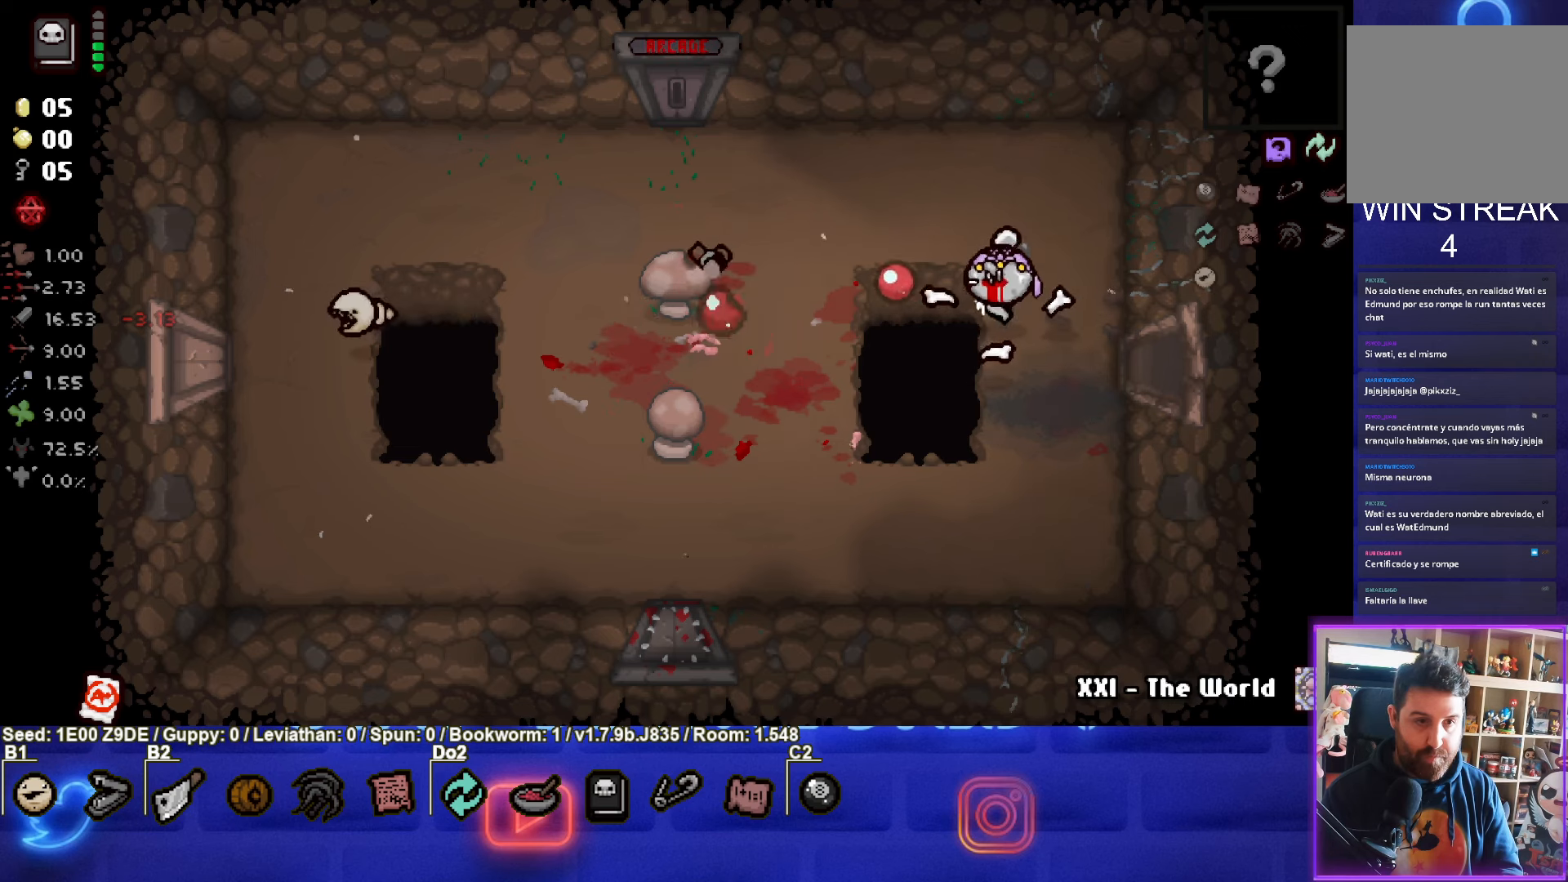
{"buttons": [], "left_stick": "left", "events": [[67, "left_stick", "down-right"], [150, "SQUARE", "up"], [167, "left_stick", "down"], [333, "left_stick", "left"]]}
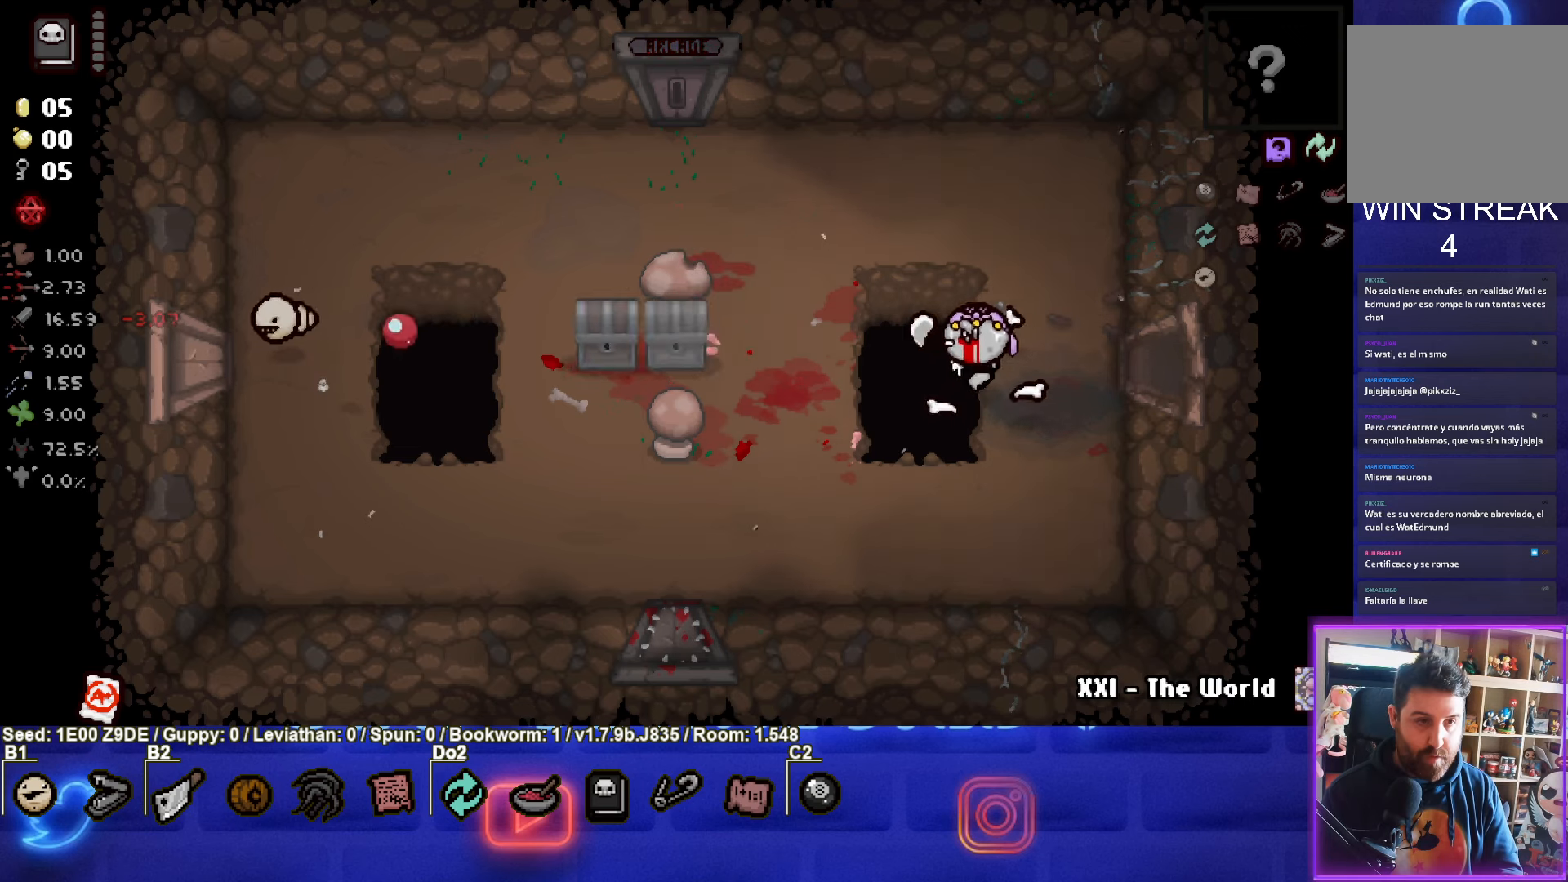
{"buttons": ["SQUARE"], "left_stick": "center", "events": [[300, "left_stick", "center"], [500, "SQUARE", "down"]]}
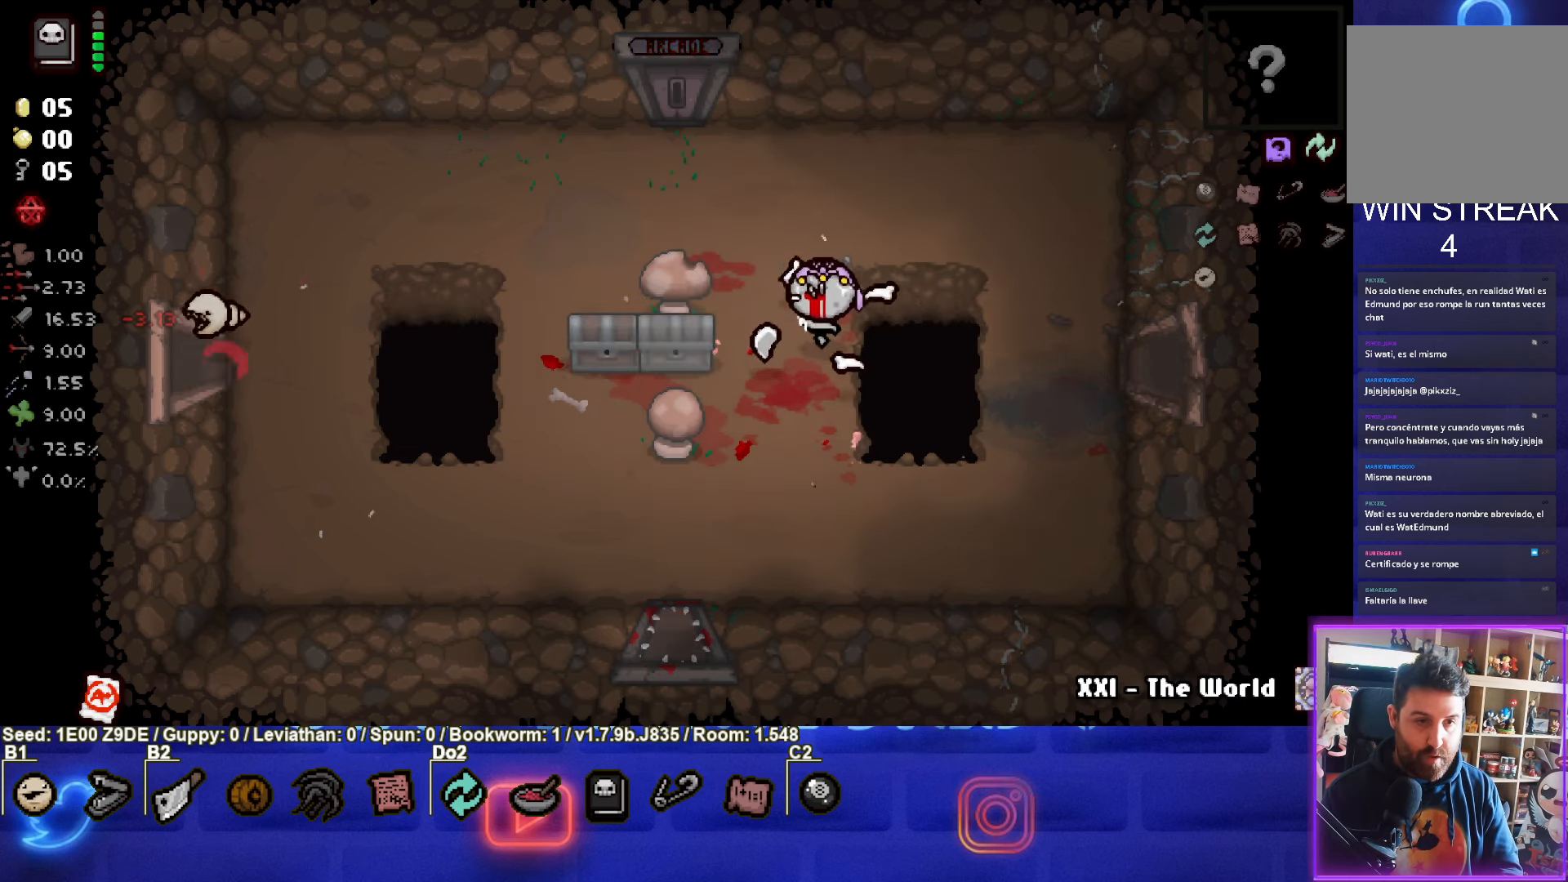
{"buttons": ["SQUARE"], "left_stick": "up-right", "events": [[417, "left_stick", "up-right"]]}
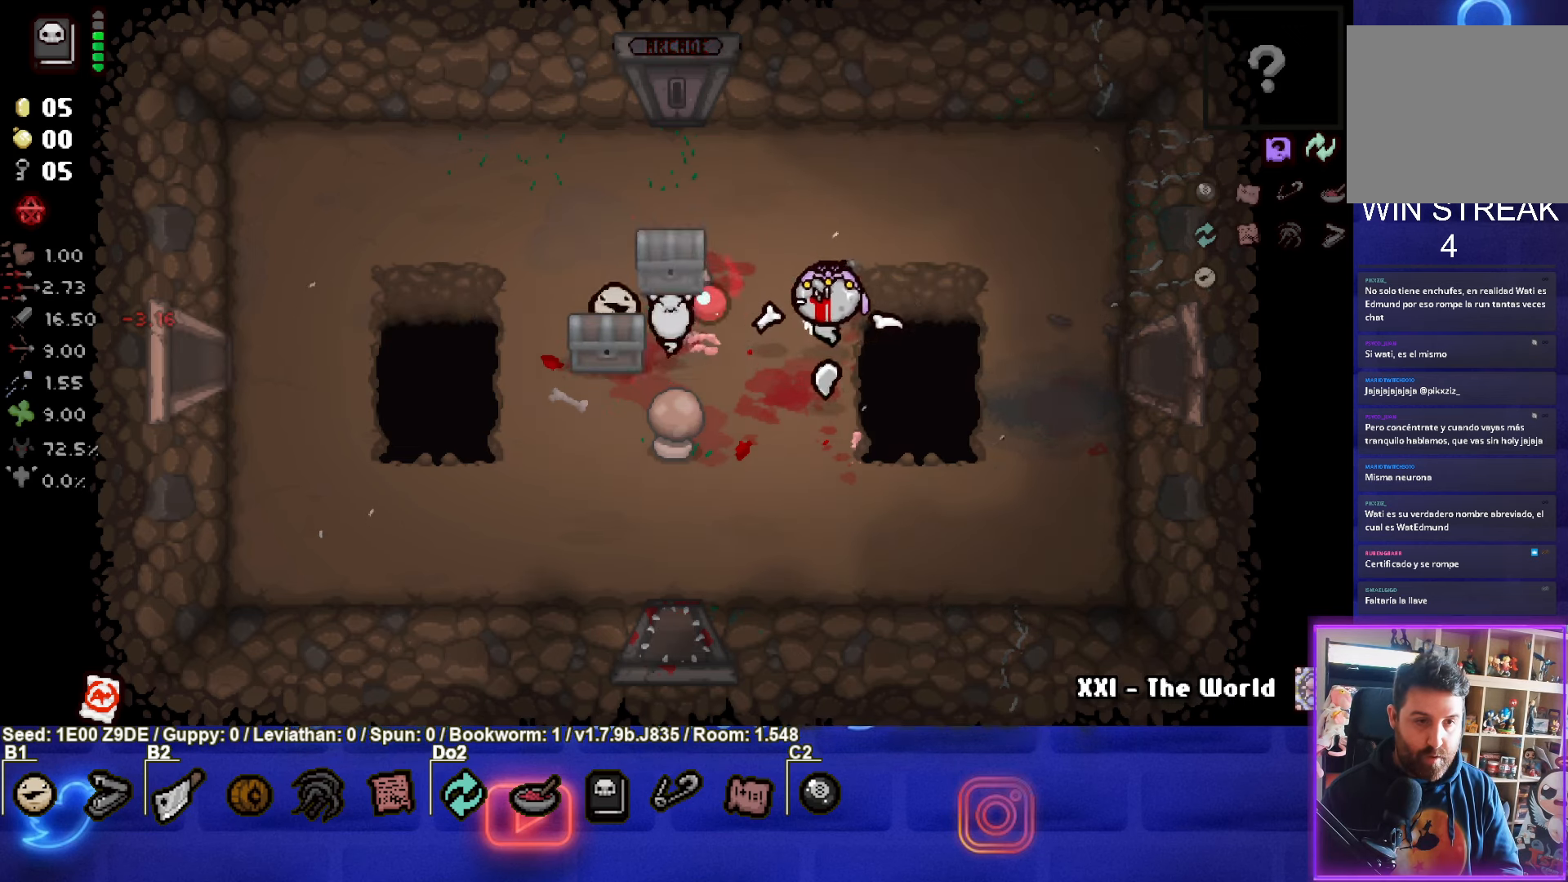
{"buttons": [], "left_stick": "down-left", "events": [[250, "left_stick", "right"], [417, "SQUARE", "up"], [483, "left_stick", "down-left"]]}
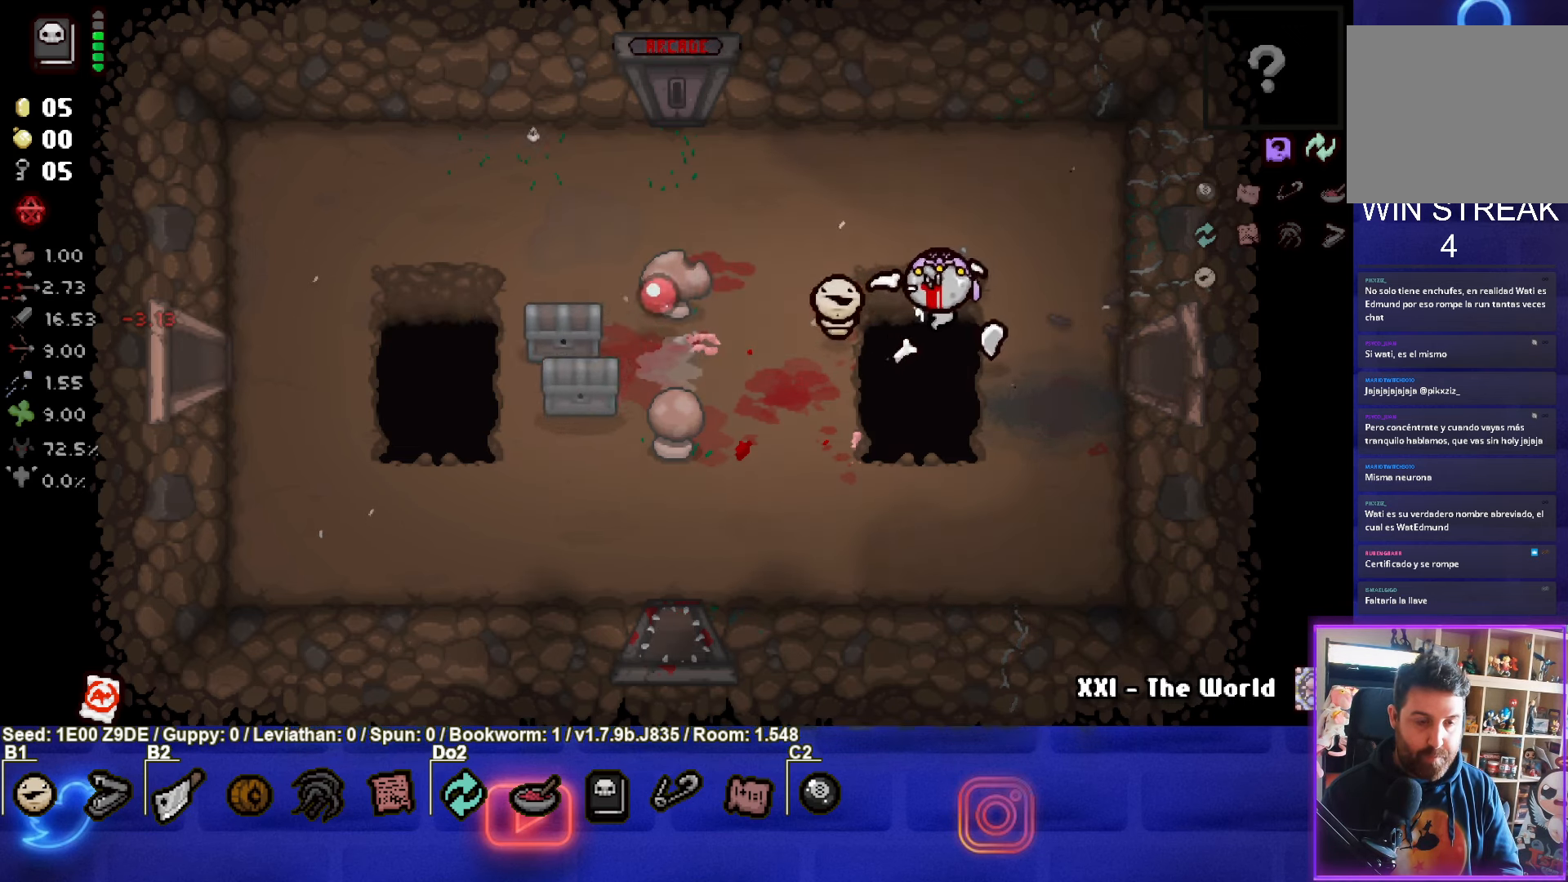
{"buttons": [], "left_stick": "left", "events": [[150, "left_stick", "center"], [383, "left_stick", "left"]]}
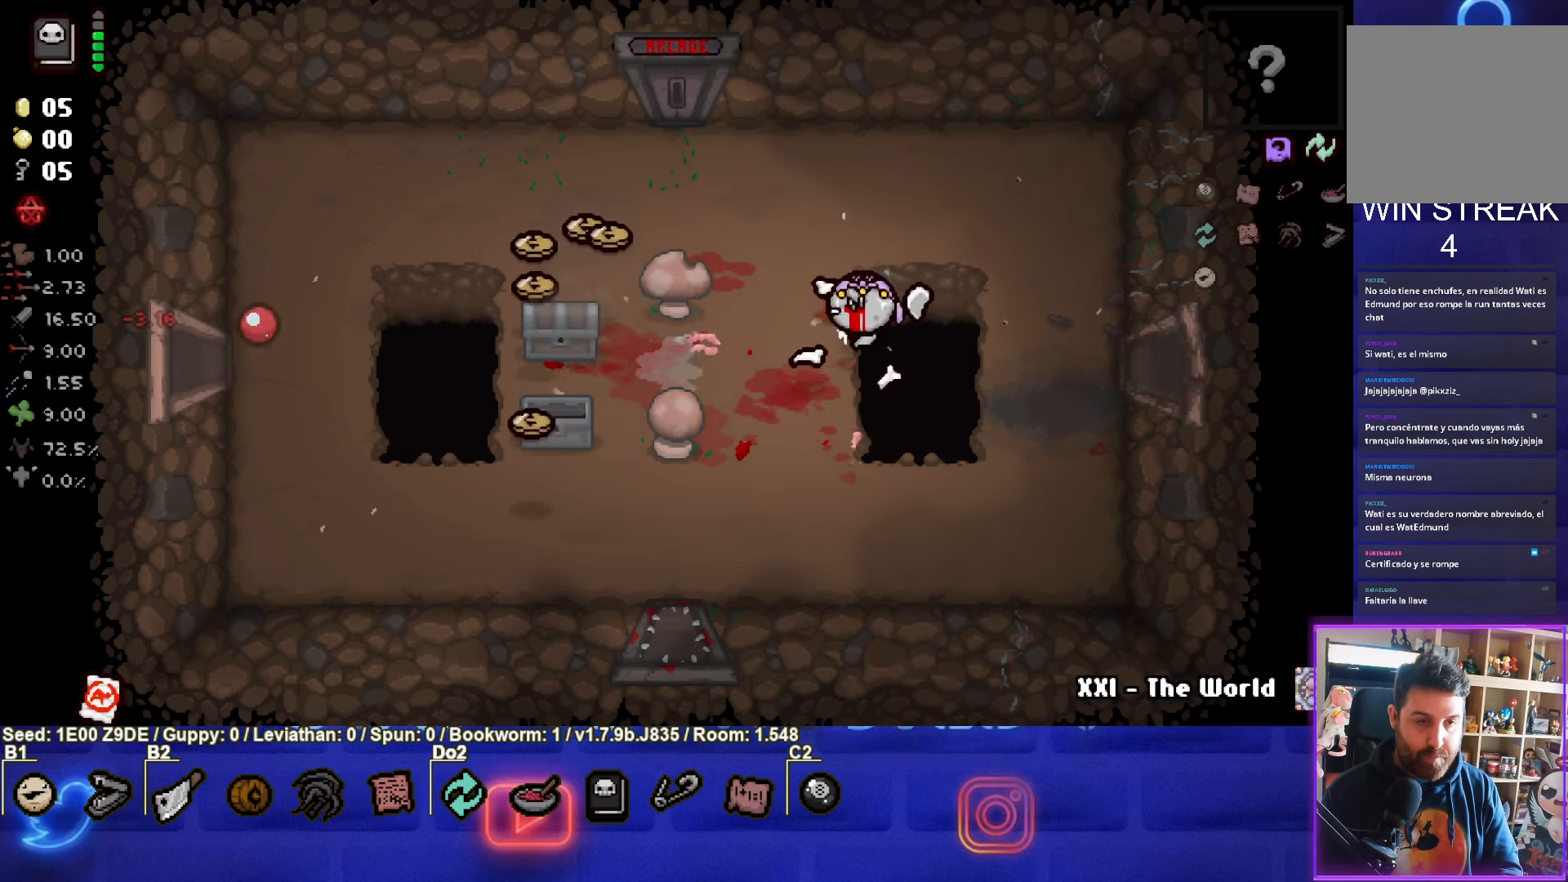
{"buttons": ["L1"], "left_stick": "up-left", "events": [[417, "left_stick", "up-left"], [467, "L1", "down"]]}
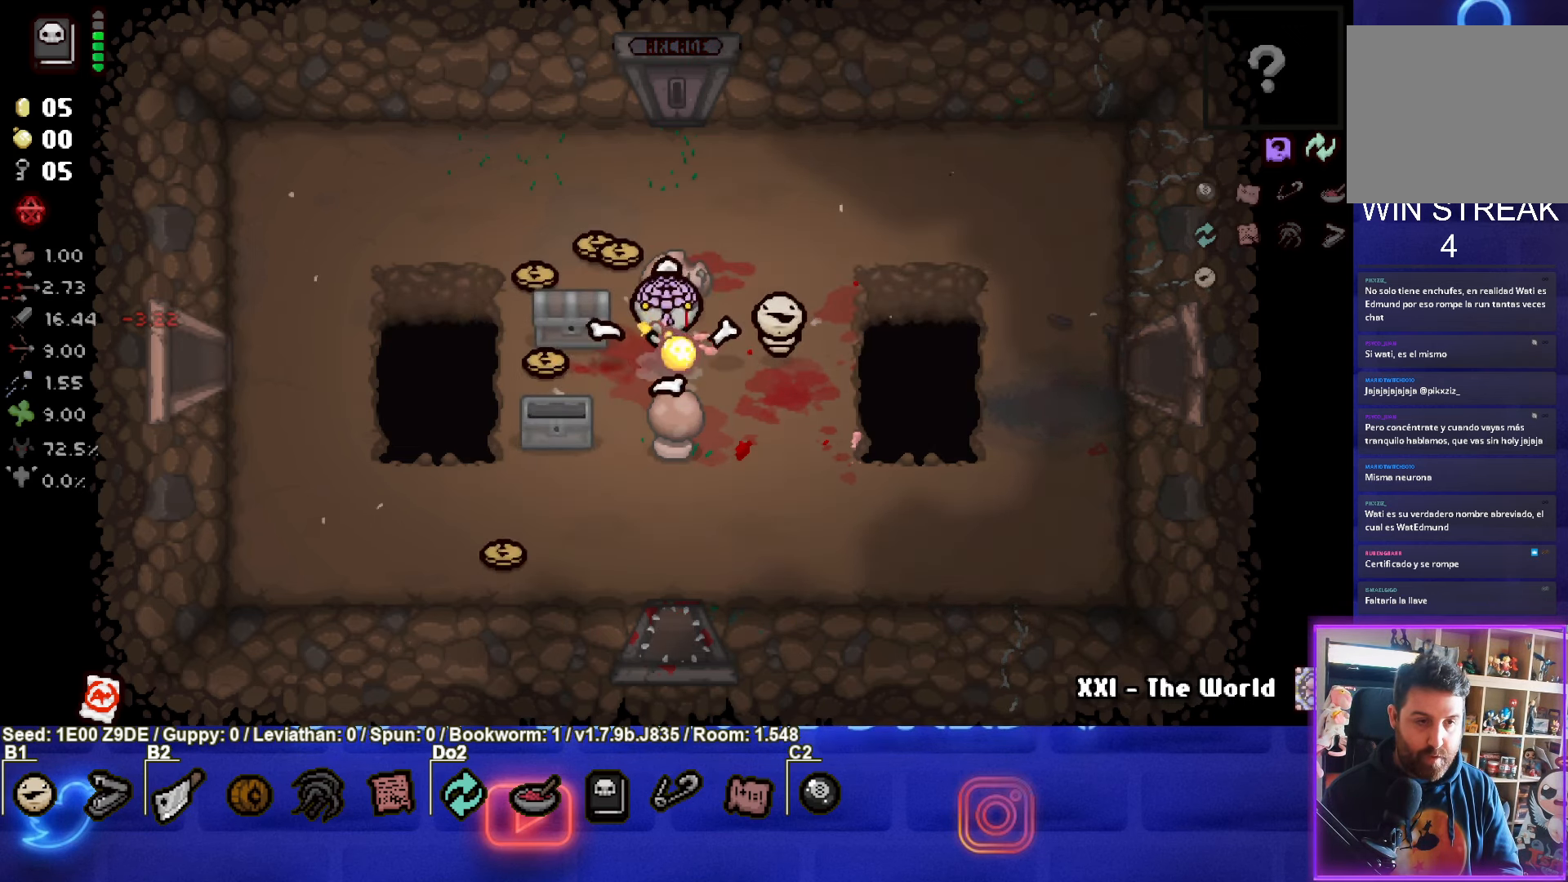
{"buttons": [], "left_stick": "down-left", "events": [[83, "L1", "up"], [367, "left_stick", "down-left"]]}
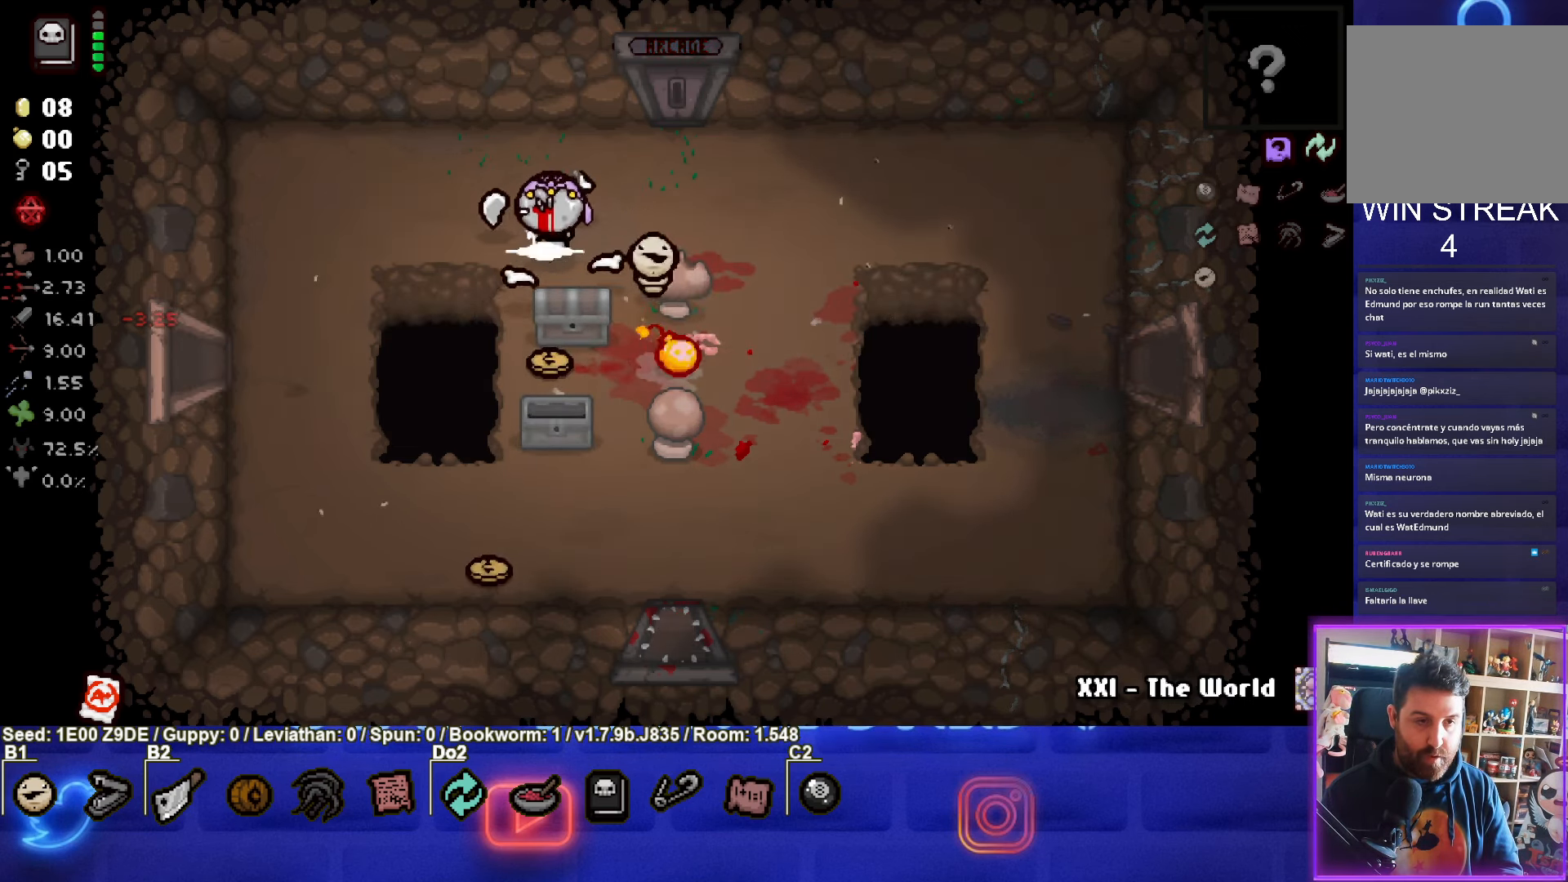
{"buttons": [], "left_stick": "down-left", "events": []}
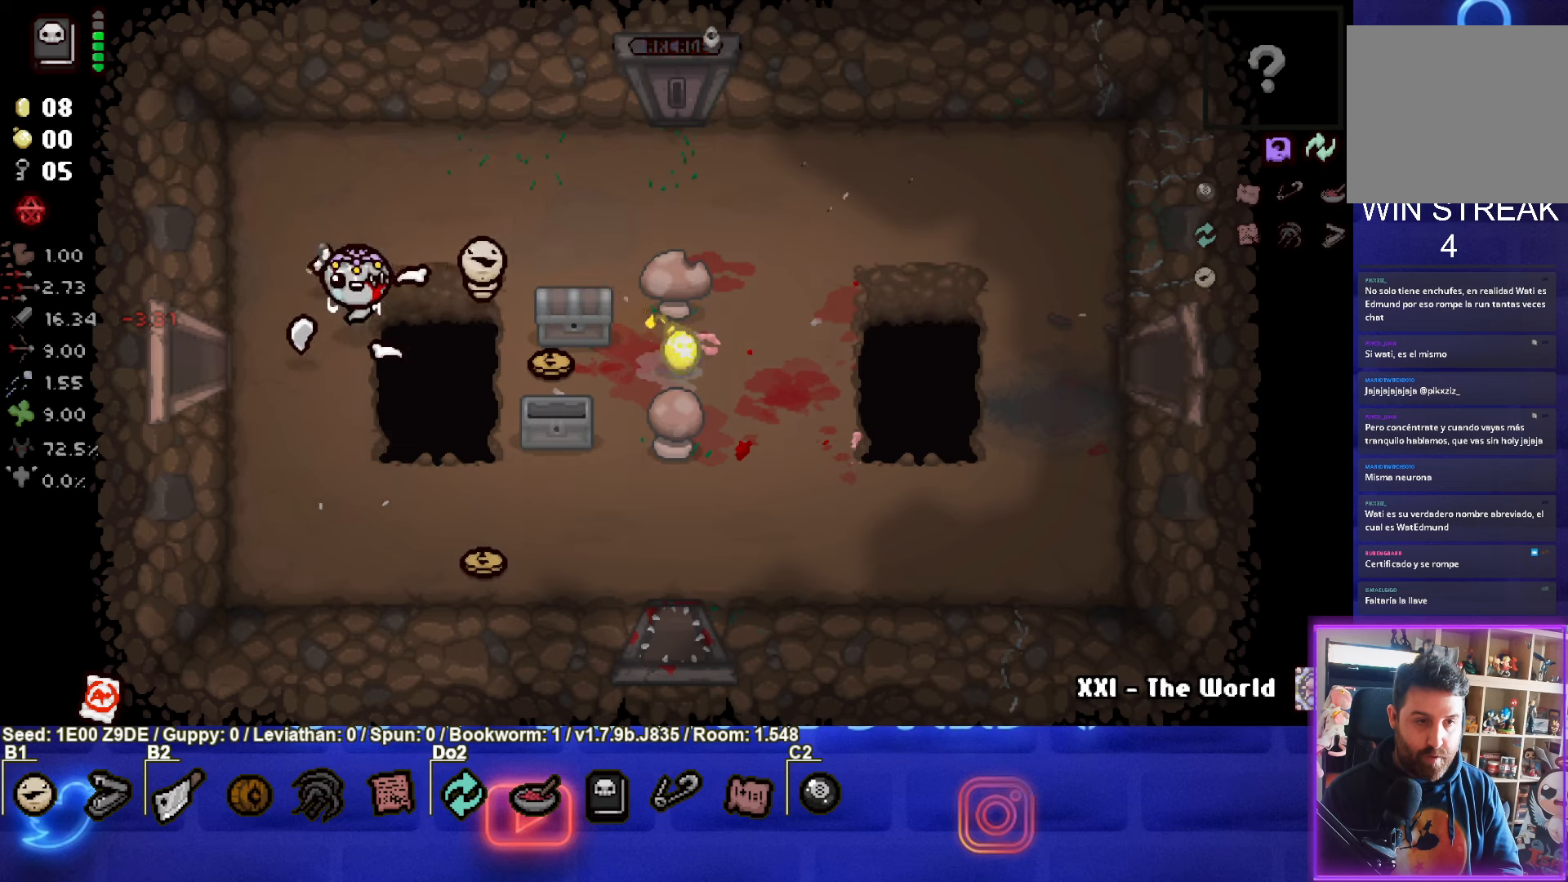
{"buttons": [], "left_stick": "down-left", "events": []}
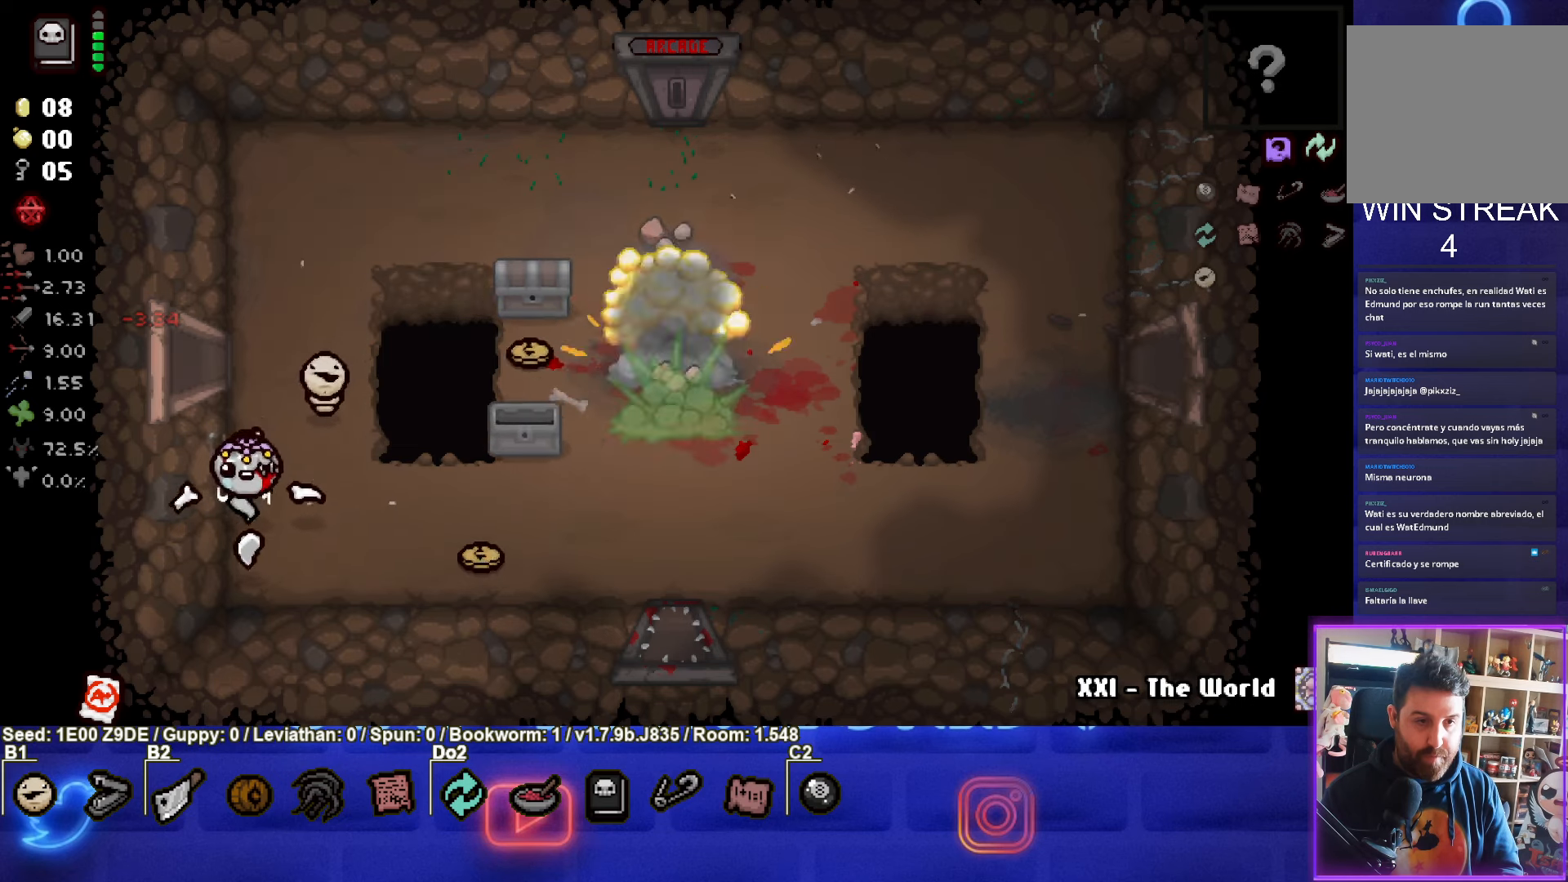
{"buttons": [], "left_stick": "right", "events": [[117, "left_stick", "down"], [167, "left_stick", "right"]]}
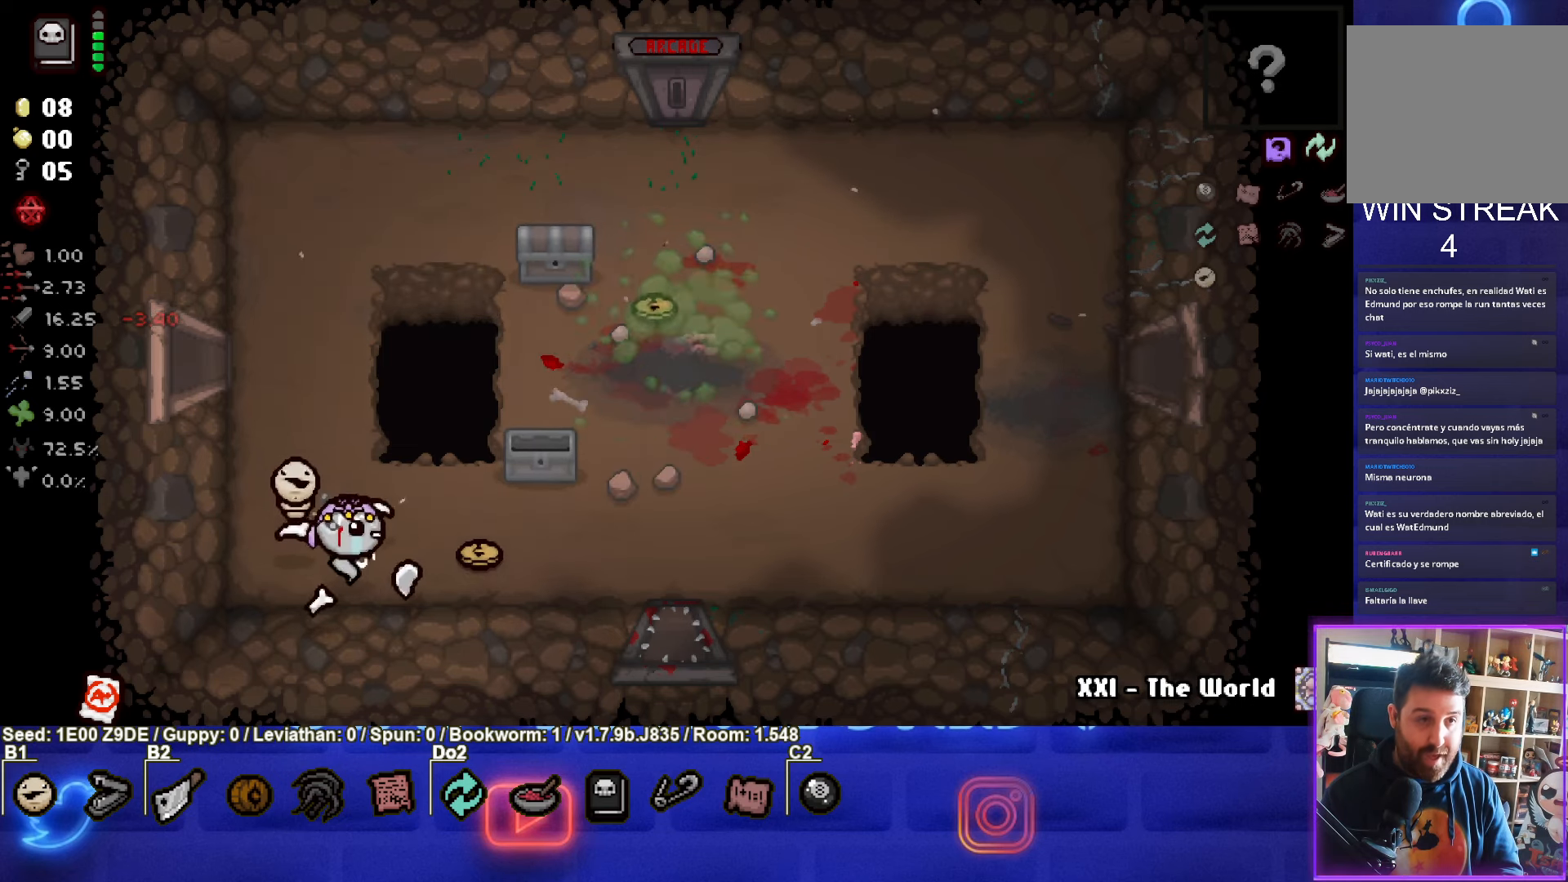
{"buttons": [], "left_stick": "up", "events": [[250, "left_stick", "up"]]}
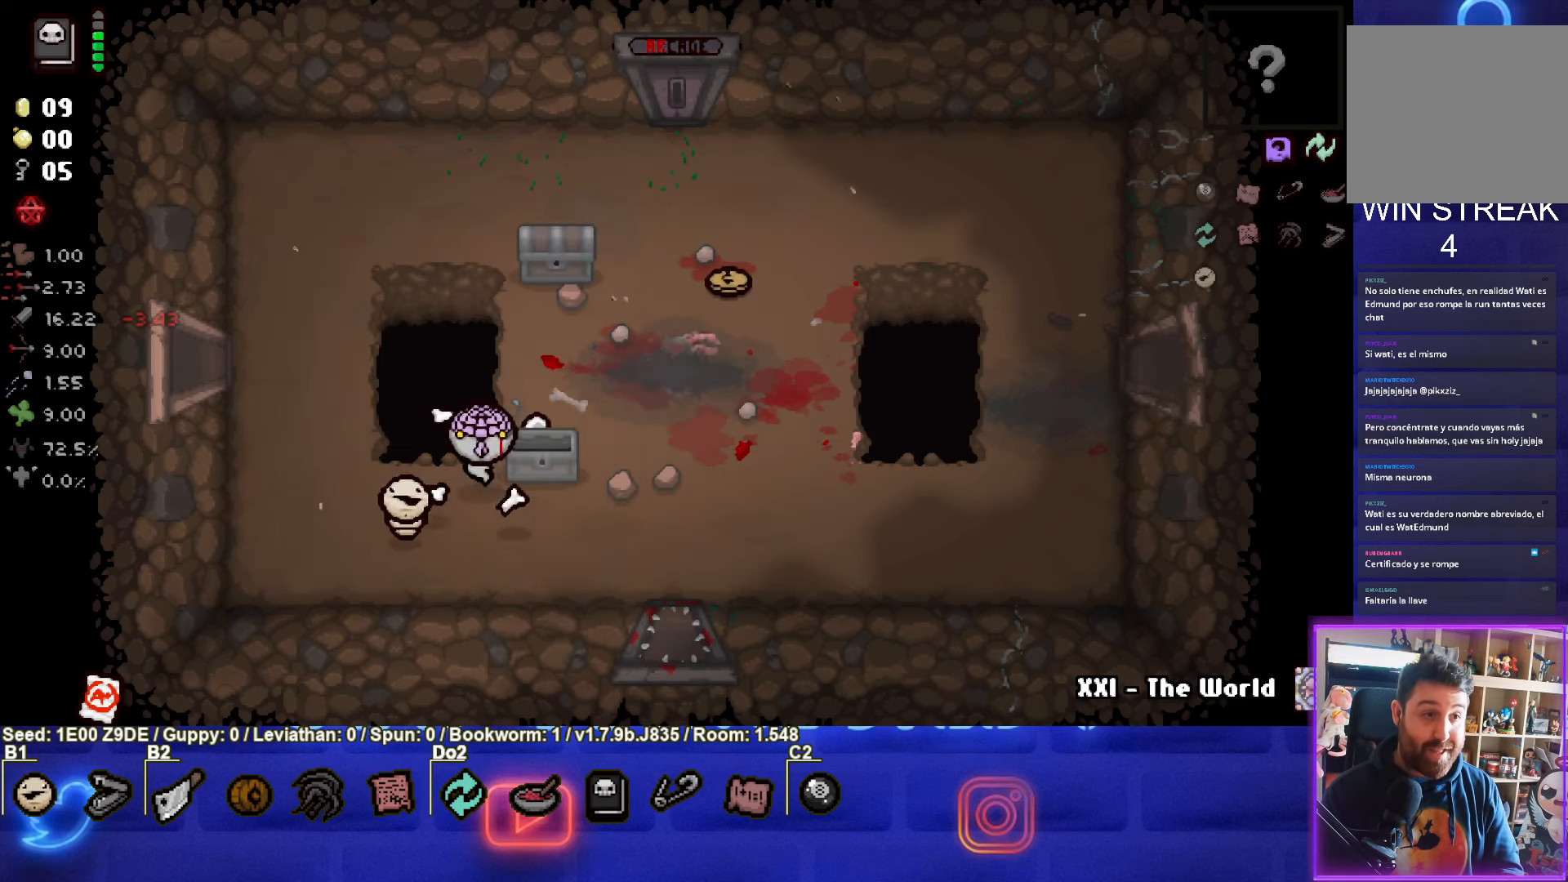
{"buttons": [], "left_stick": "up-right", "events": [[84, "left_stick", "up-right"]]}
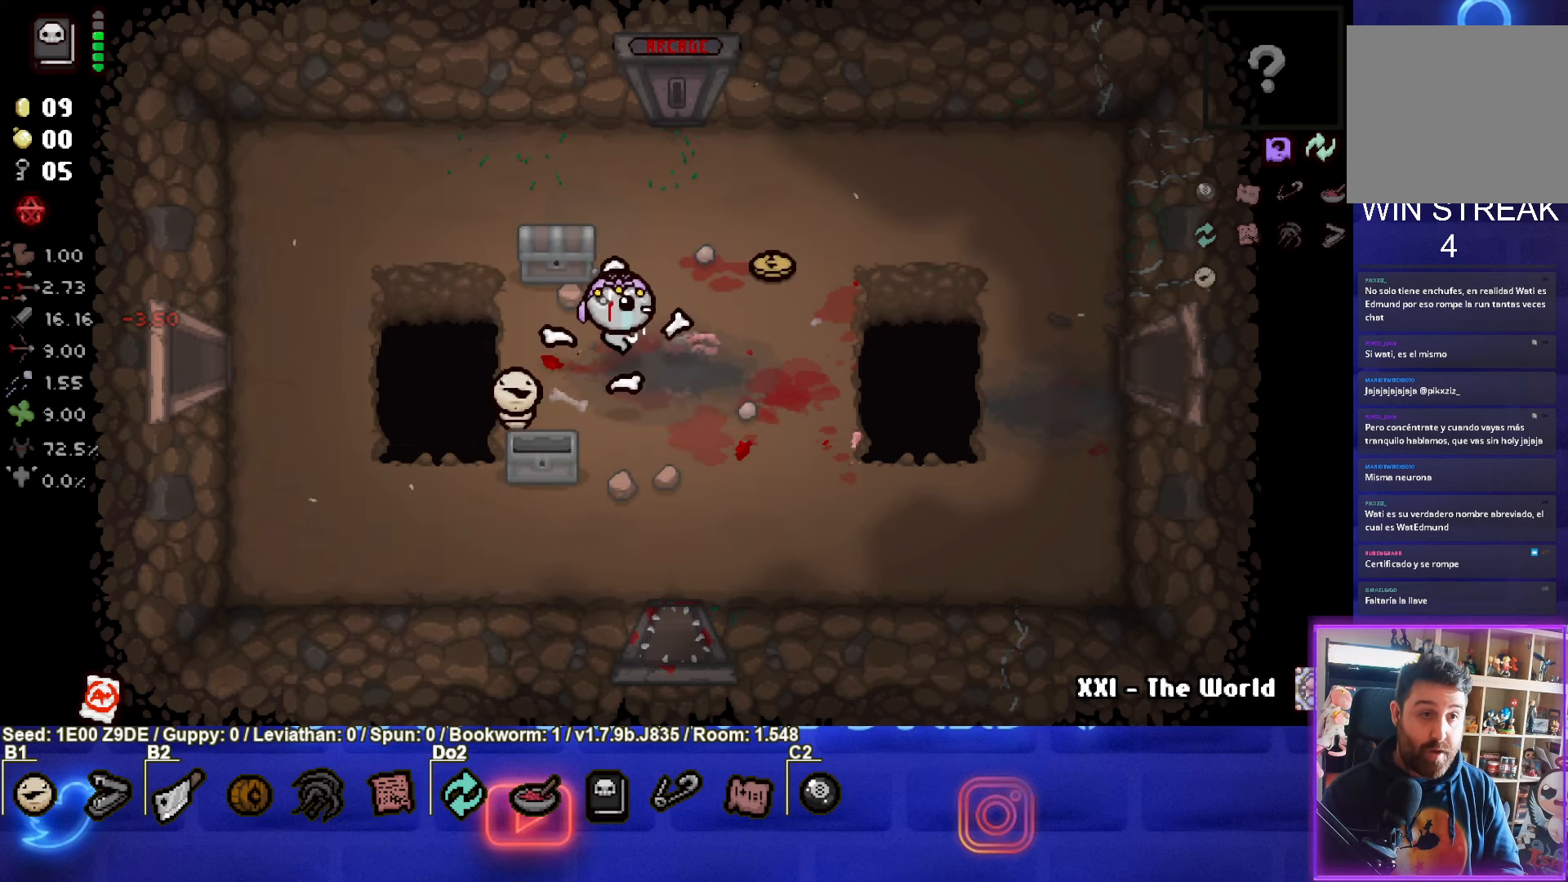
{"buttons": [], "left_stick": "down-left", "events": [[384, "left_stick", "down-right"], [500, "left_stick", "down-left"]]}
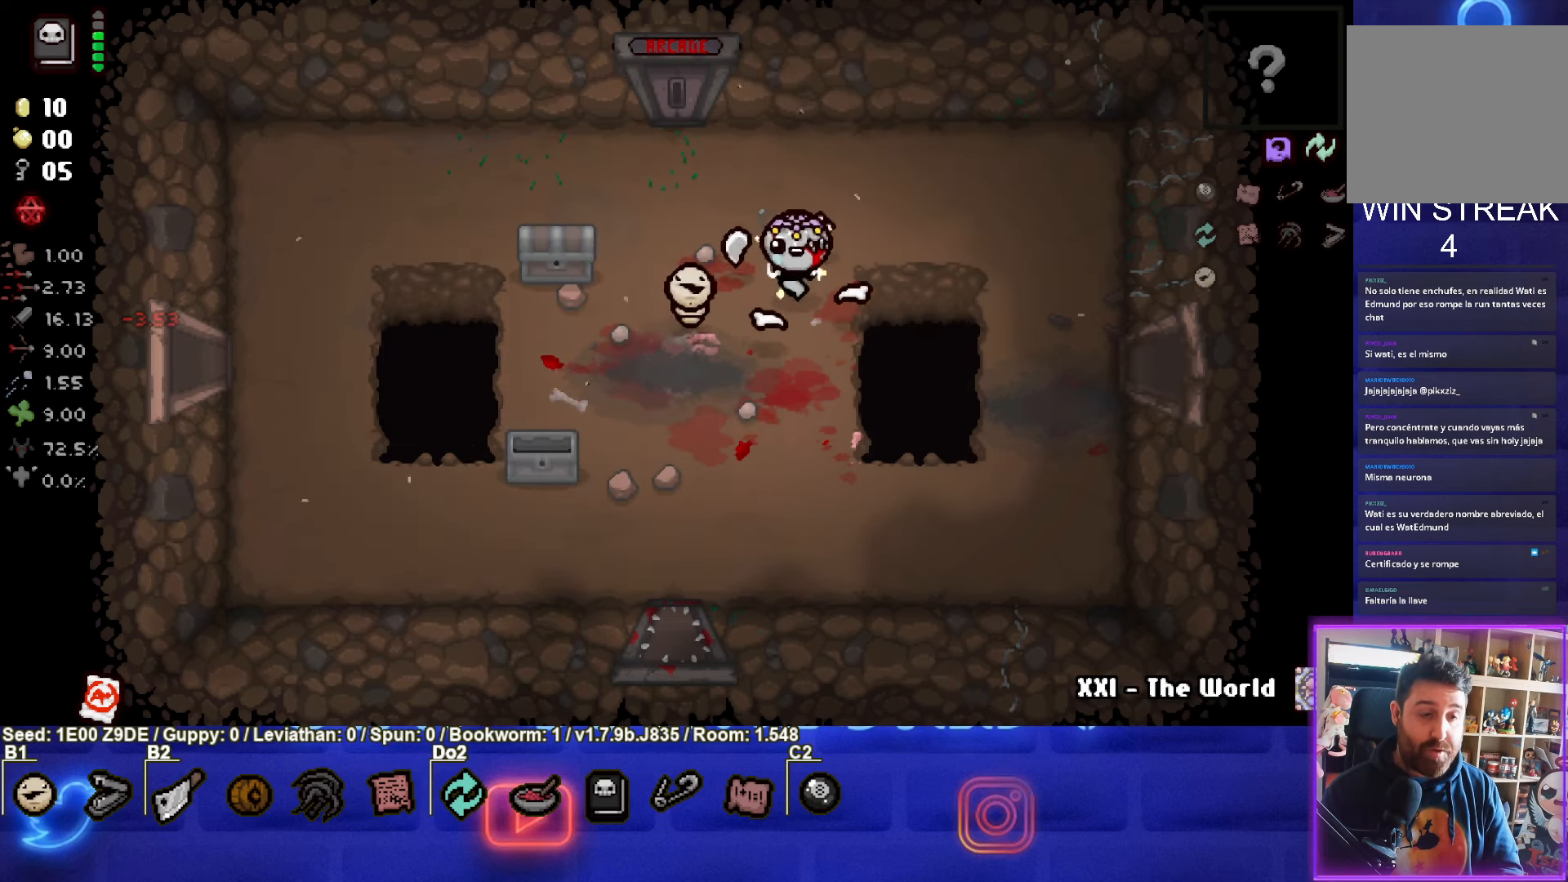
{"buttons": [], "left_stick": "left", "events": [[84, "left_stick", "left"]]}
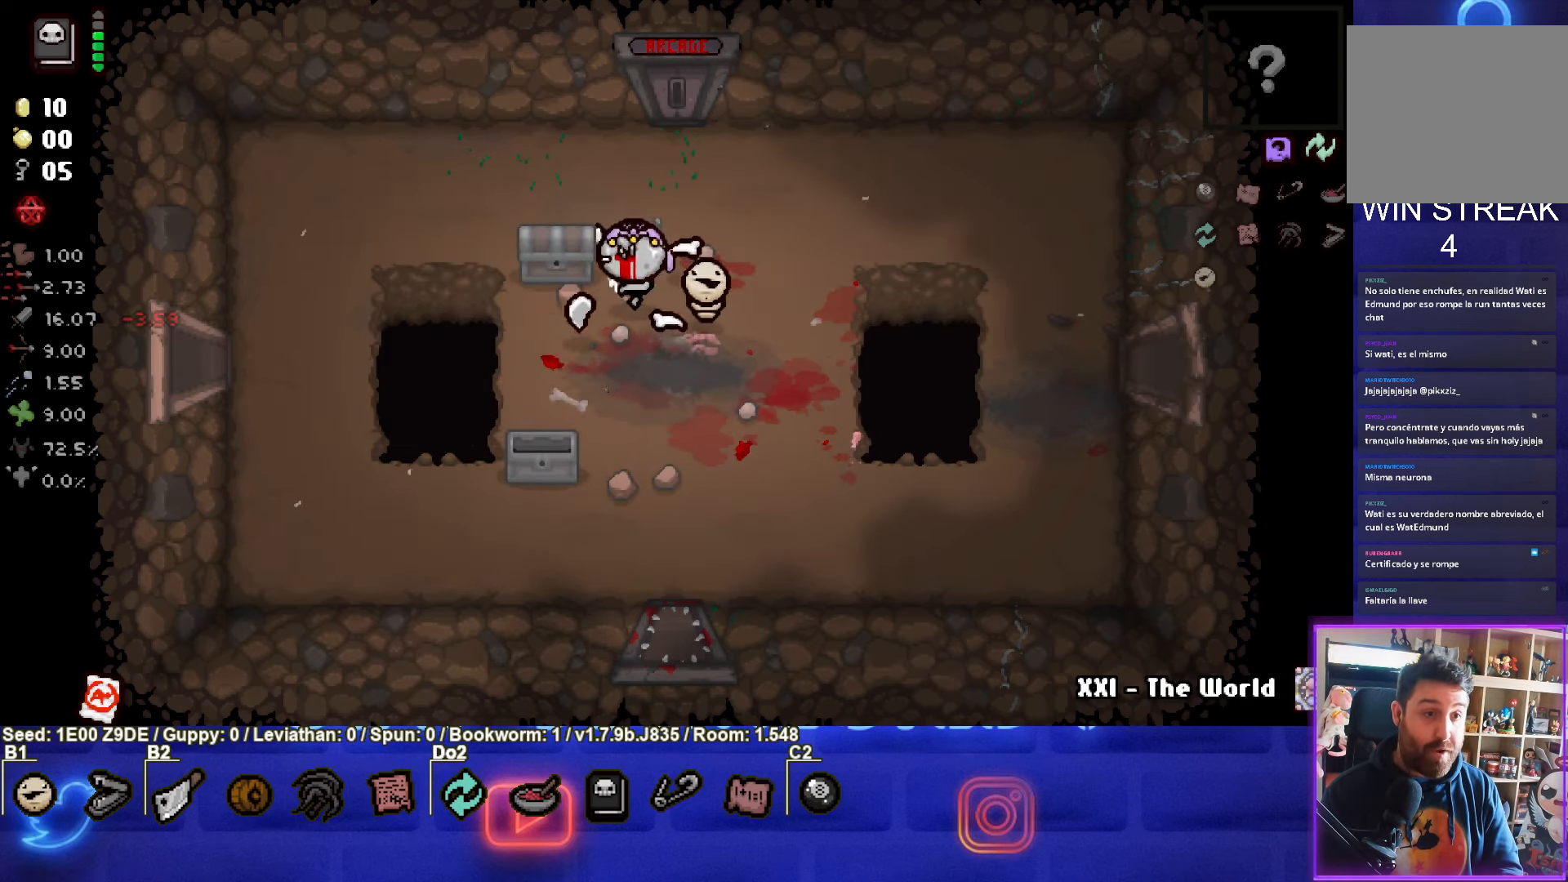
{"buttons": [], "left_stick": "center", "events": [[367, "left_stick", "center"]]}
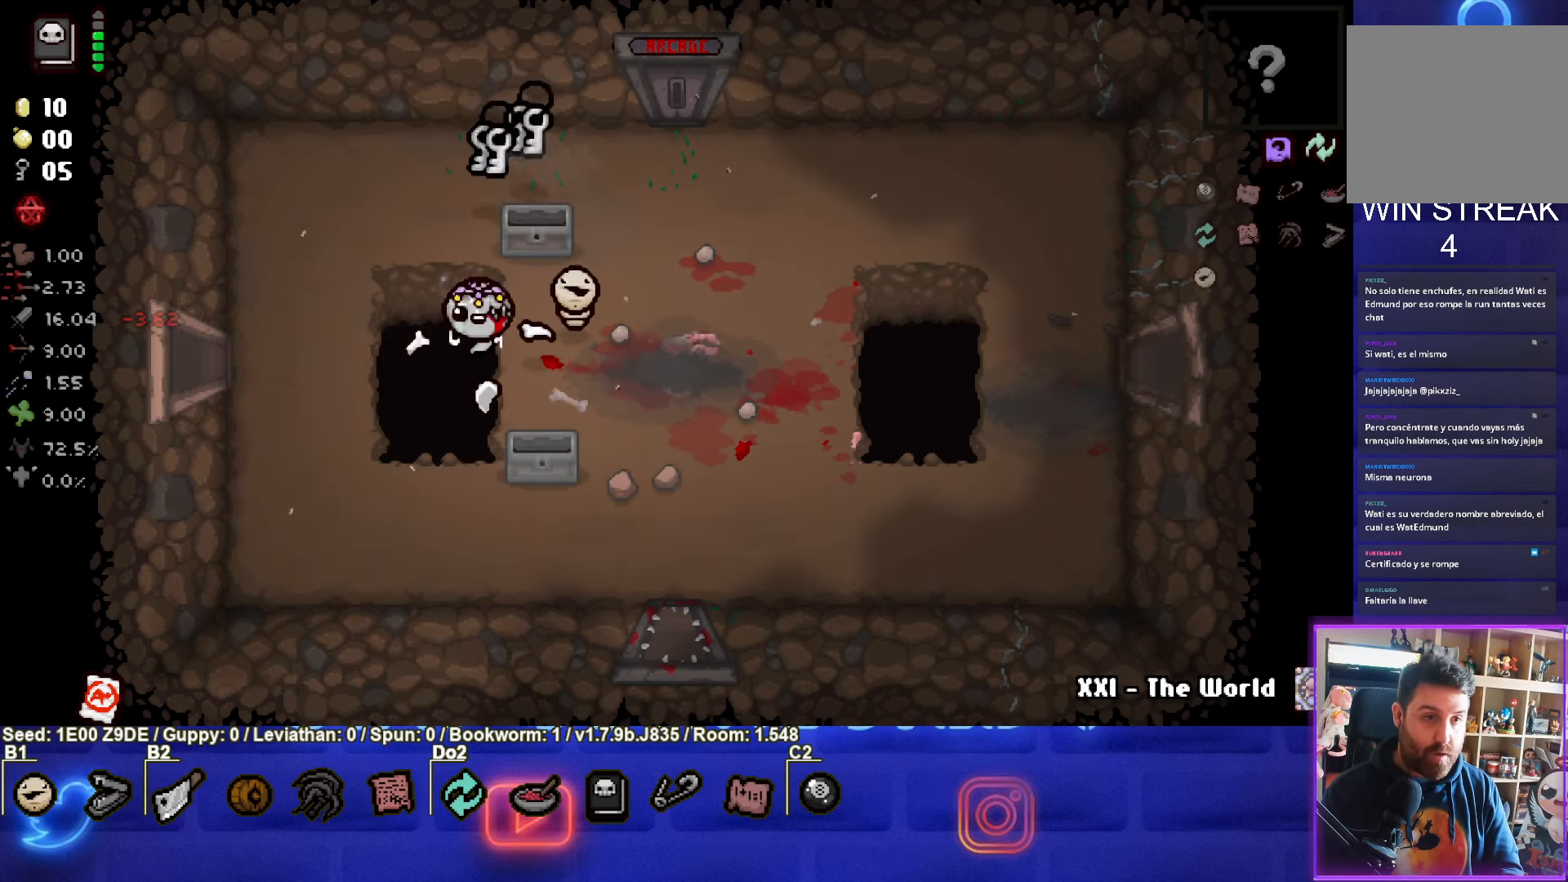
{"buttons": [], "left_stick": "up-left", "events": [[150, "left_stick", "up-left"]]}
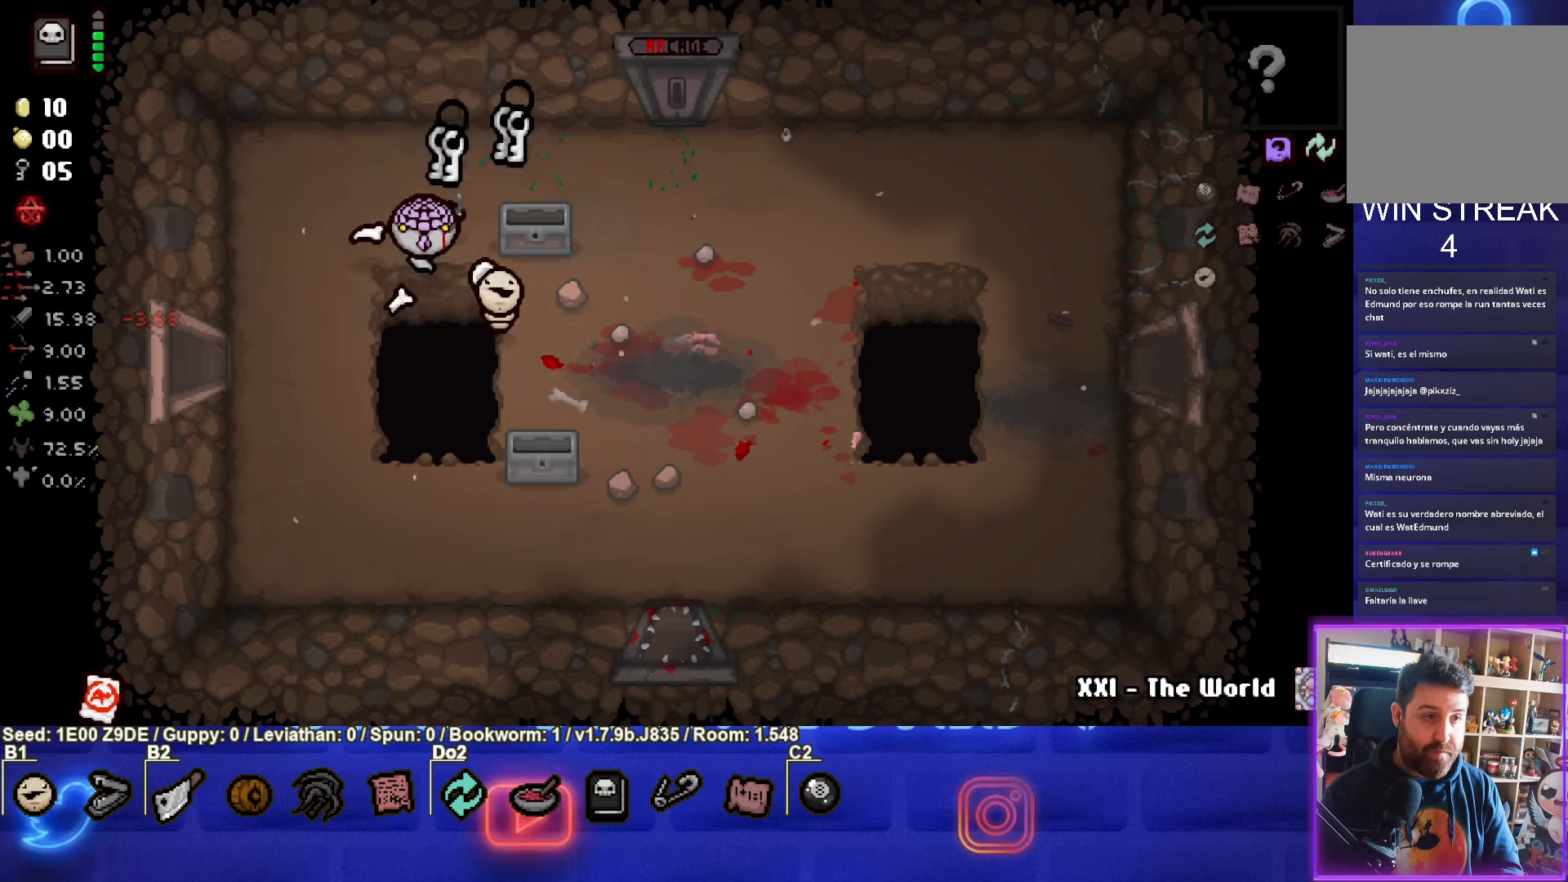
{"buttons": [], "left_stick": "down", "events": [[166, "left_stick", "up-right"], [433, "left_stick", "down-right"], [483, "left_stick", "down"]]}
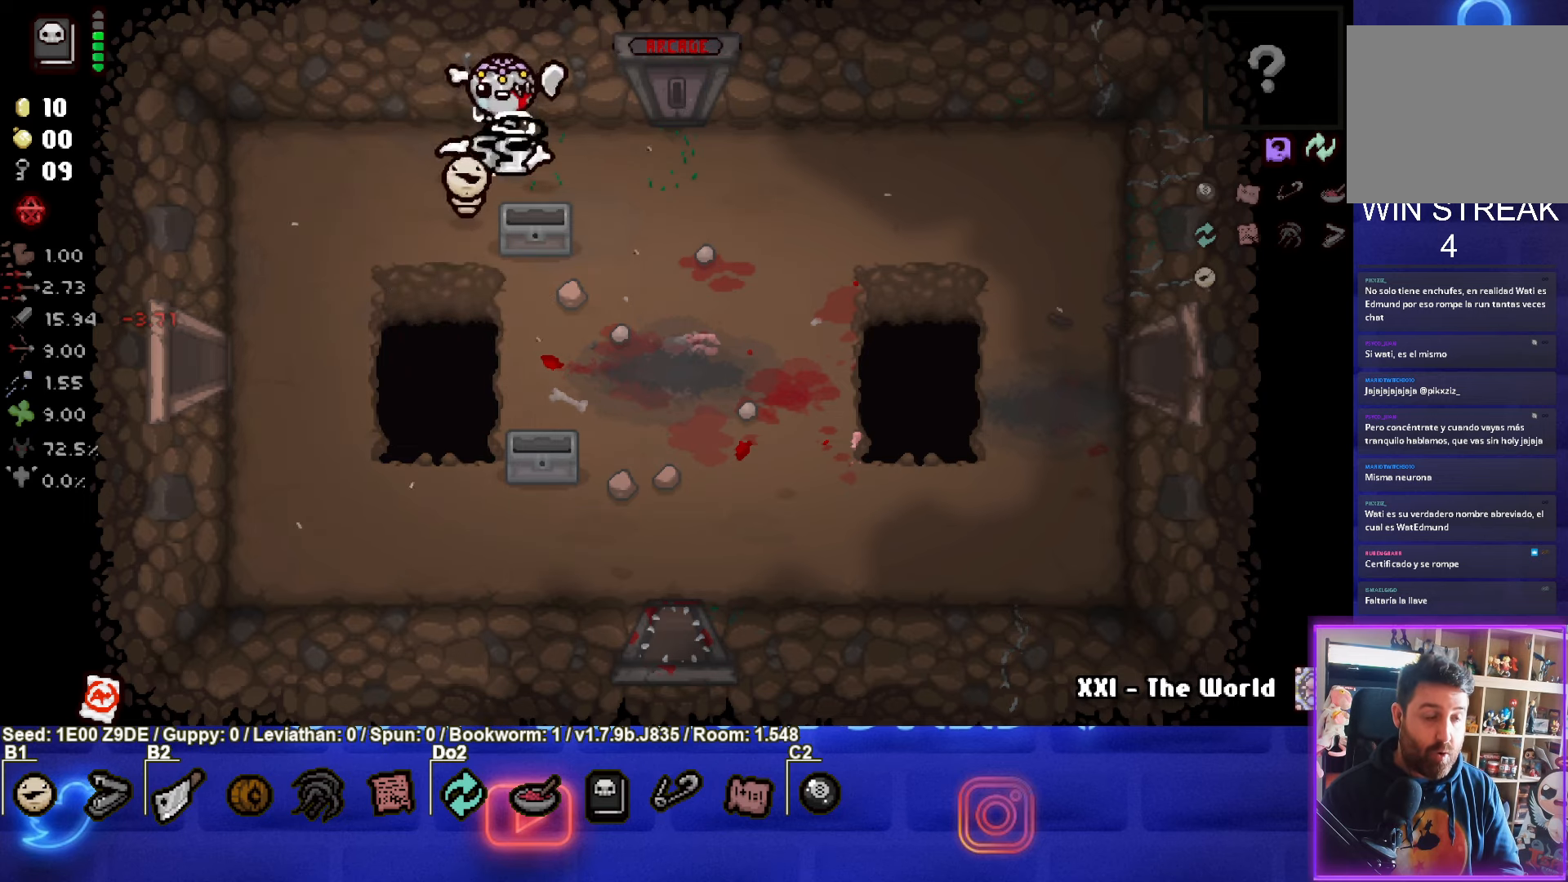
{"buttons": [], "left_stick": "down-left", "events": [[83, "left_stick", "down-left"]]}
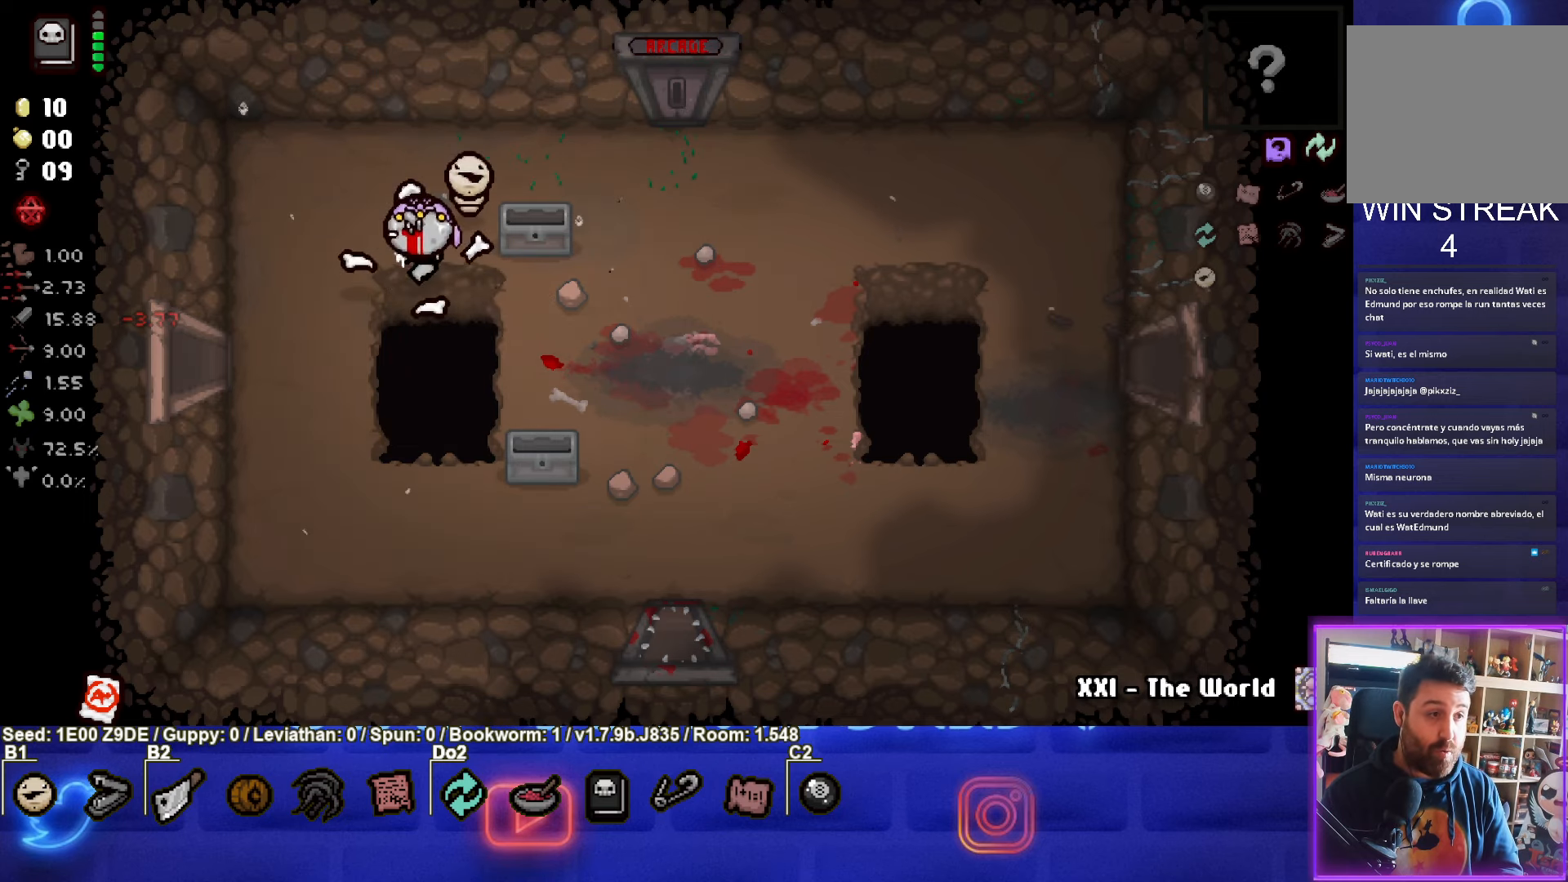
{"buttons": [], "left_stick": "left", "events": [[333, "left_stick", "left"]]}
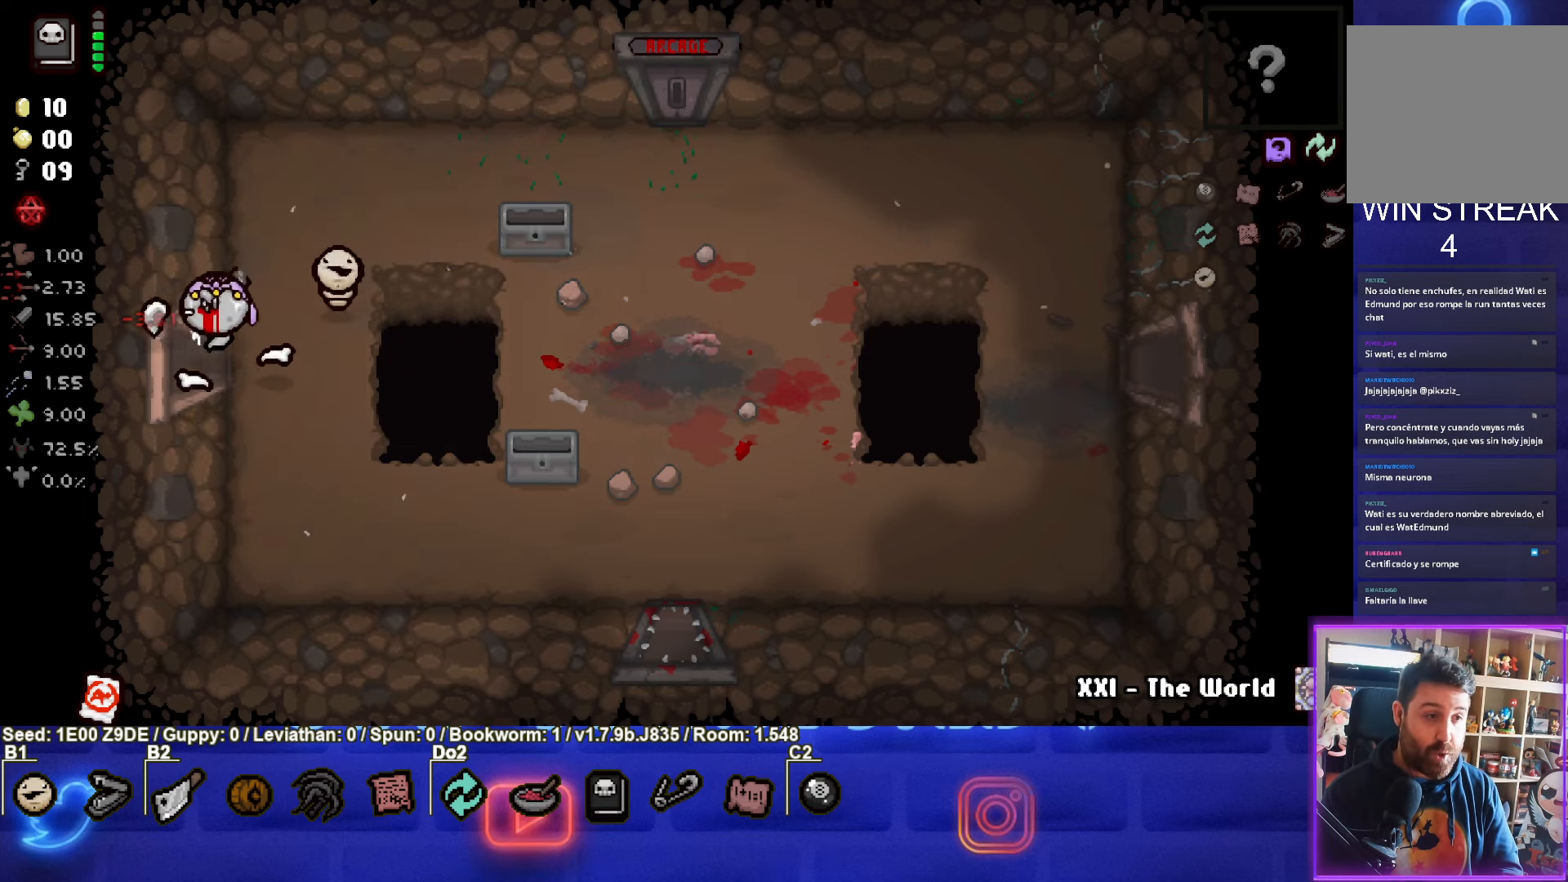
{"buttons": ["SQUARE"], "left_stick": "center", "events": [[166, "left_stick", "center"], [383, "SQUARE", "down"]]}
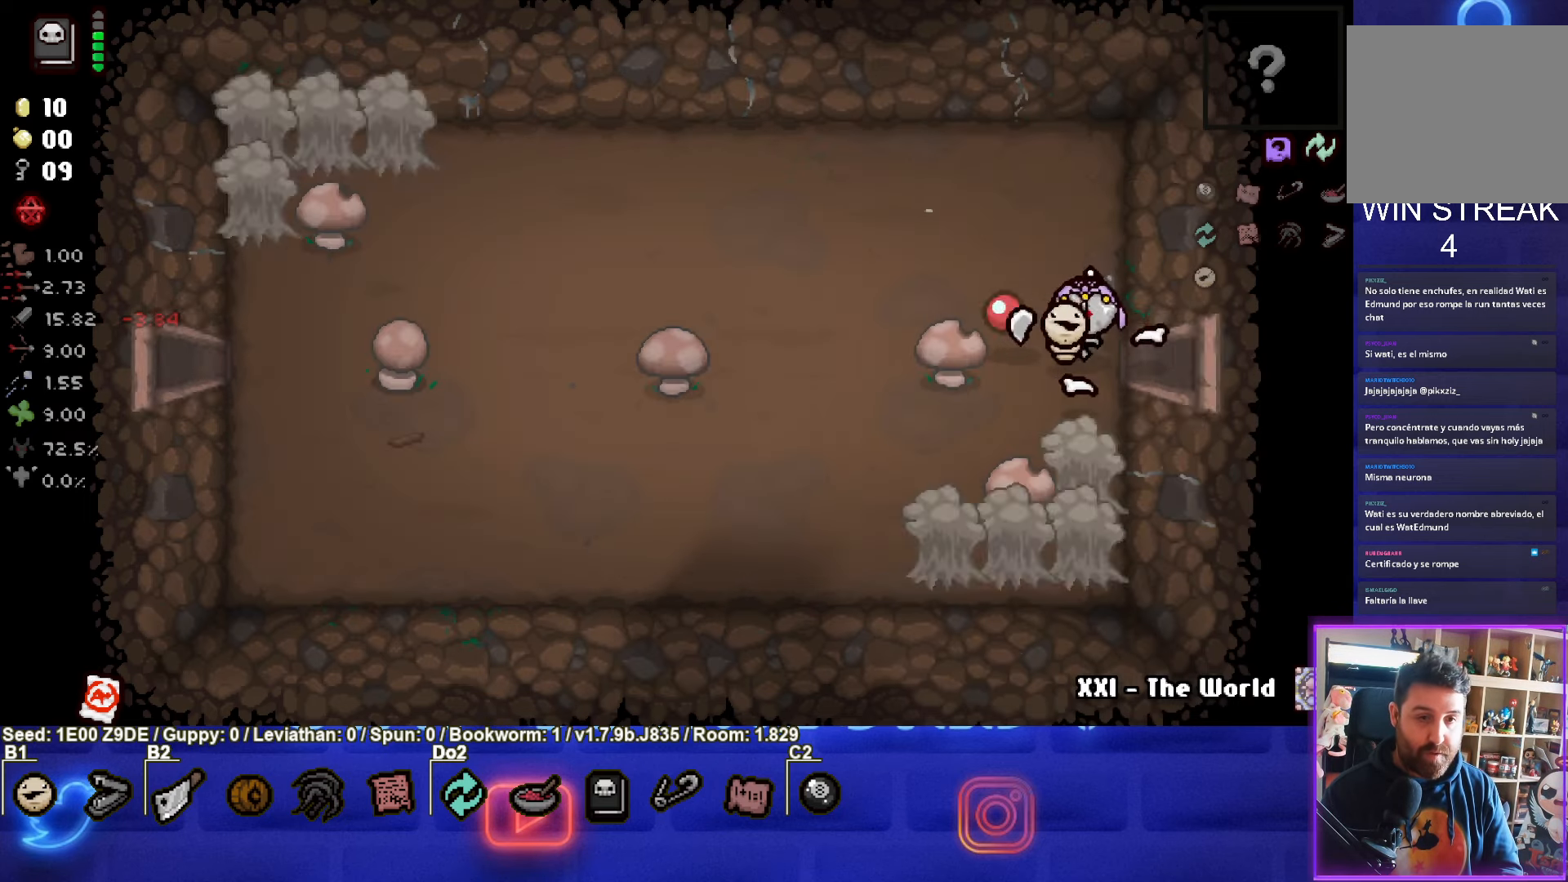
{"buttons": ["CROSS"], "left_stick": "center", "events": [[216, "SQUARE", "up"], [233, "left_stick", "up-left"], [383, "CROSS", "down"], [433, "left_stick", "center"]]}